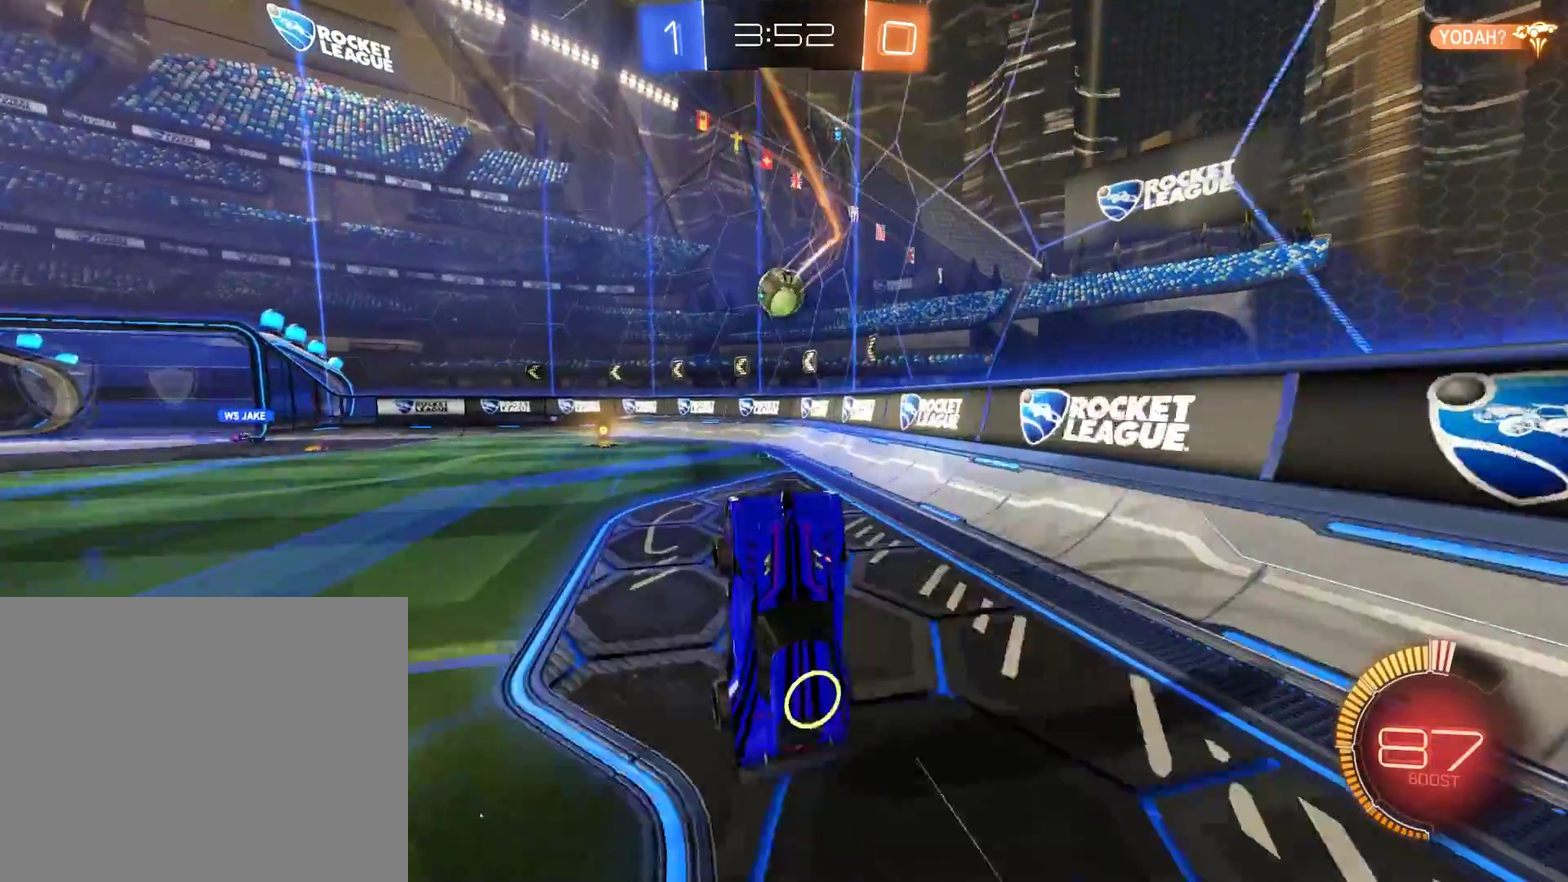
Gameplay with a controller (Xbox layout); each line is a JSON object with the inputs held at the frame after it. "events" lists button and stick changes between this image and that frame as [ms after this image, input, new state], when the widget could be followed in between.
{"buttons": ["B"], "left_stick": "right", "right_stick": "center", "events": [[417, "left_stick", "right"], [500, "B", "down"]]}
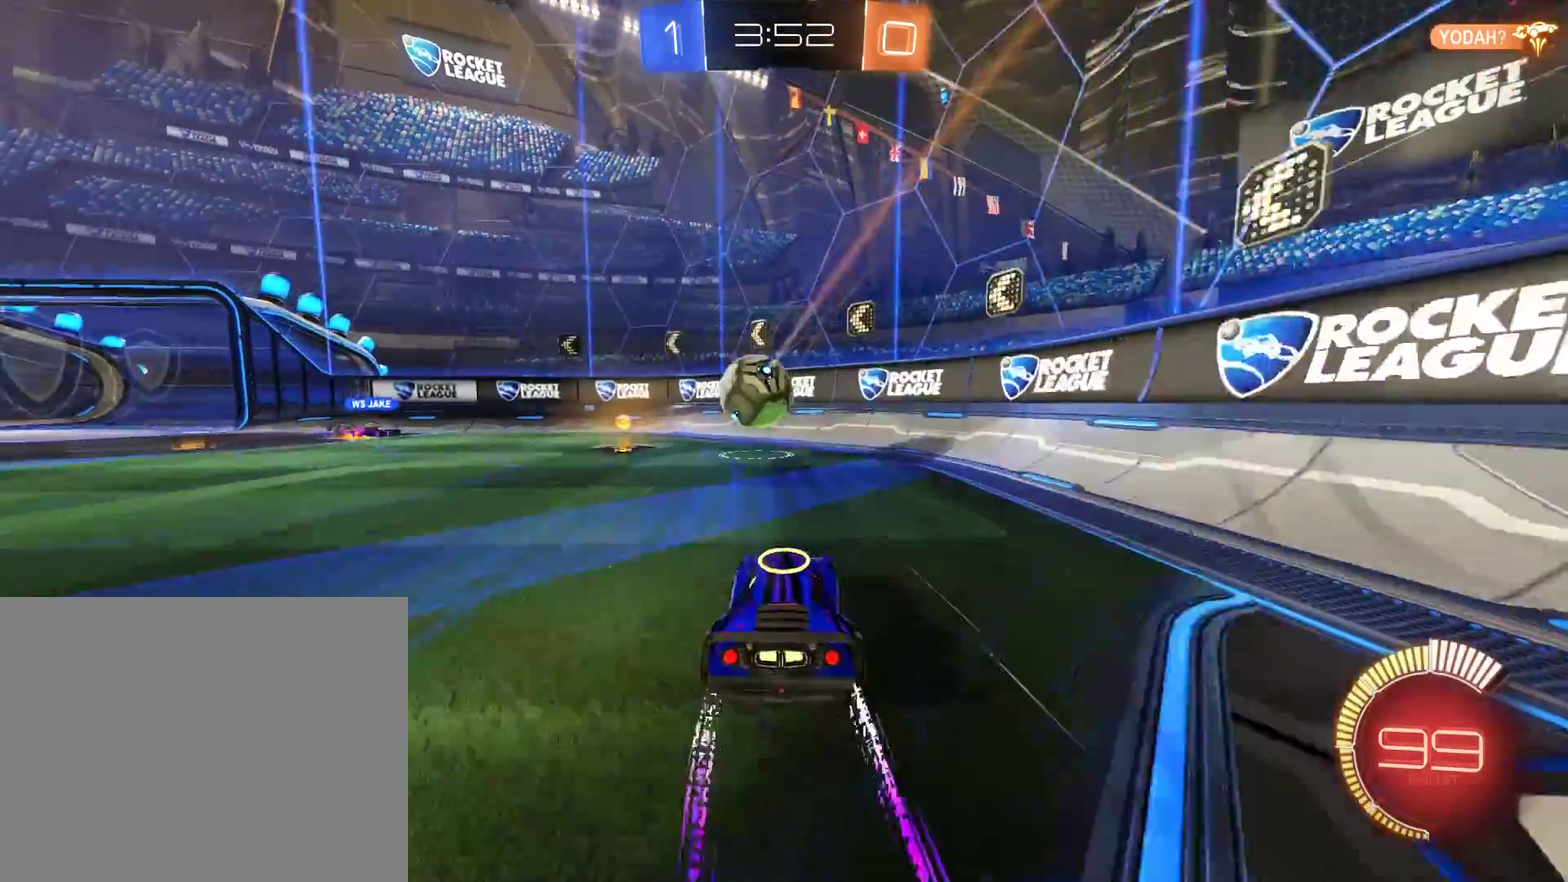
{"buttons": ["B"], "left_stick": "down-left", "right_stick": "center", "events": [[133, "left_stick", "center"], [333, "left_stick", "left"], [400, "left_stick", "down-left"]]}
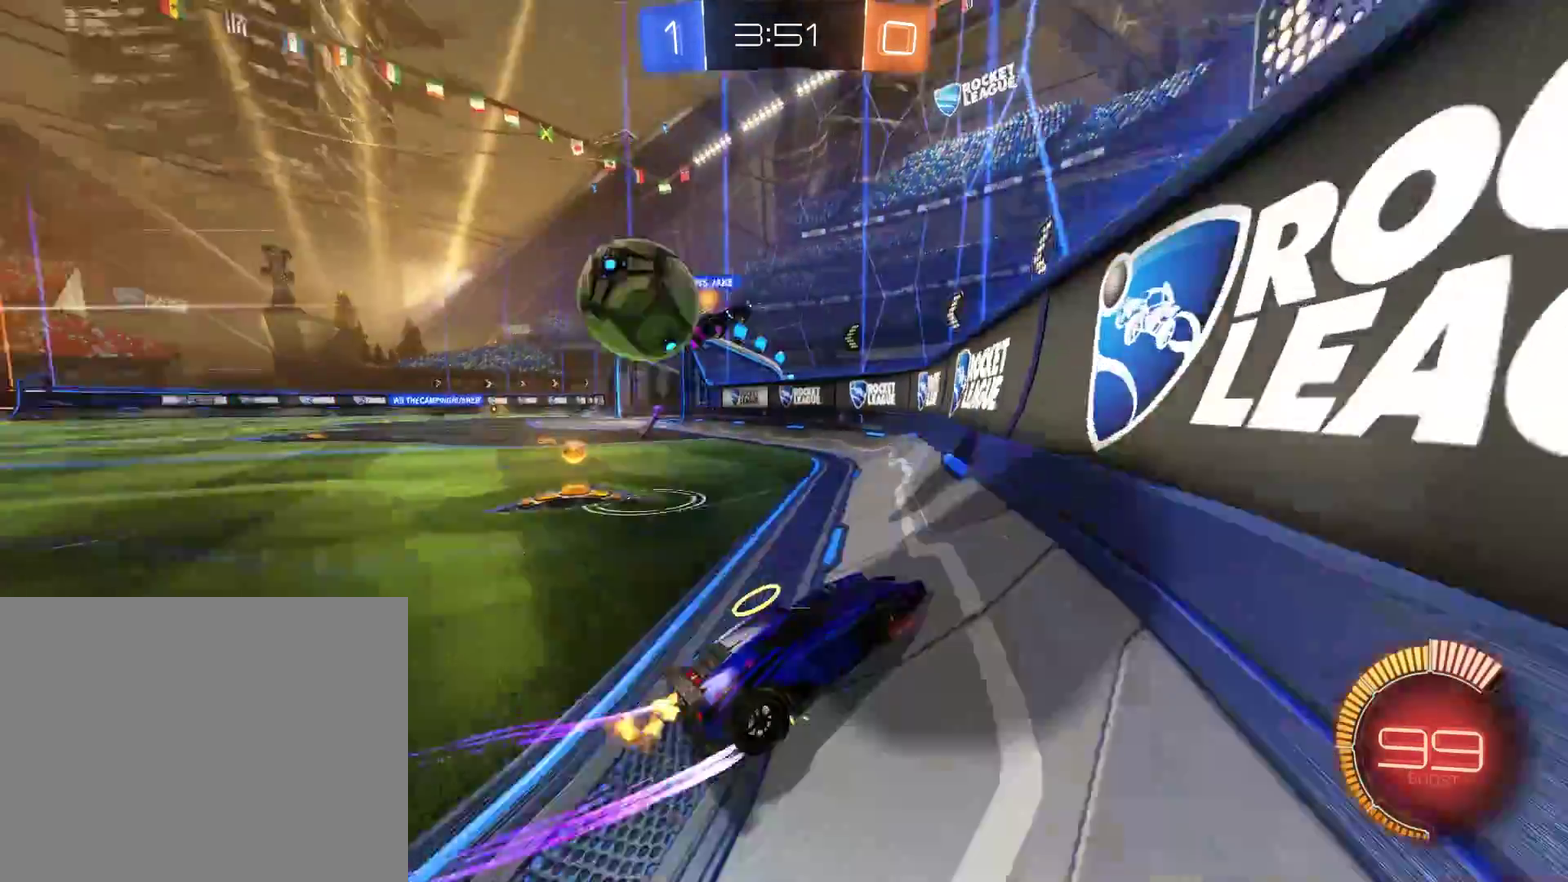
{"buttons": ["B"], "left_stick": "down-left", "right_stick": "center", "events": [[200, "X", "down"], [367, "X", "up"]]}
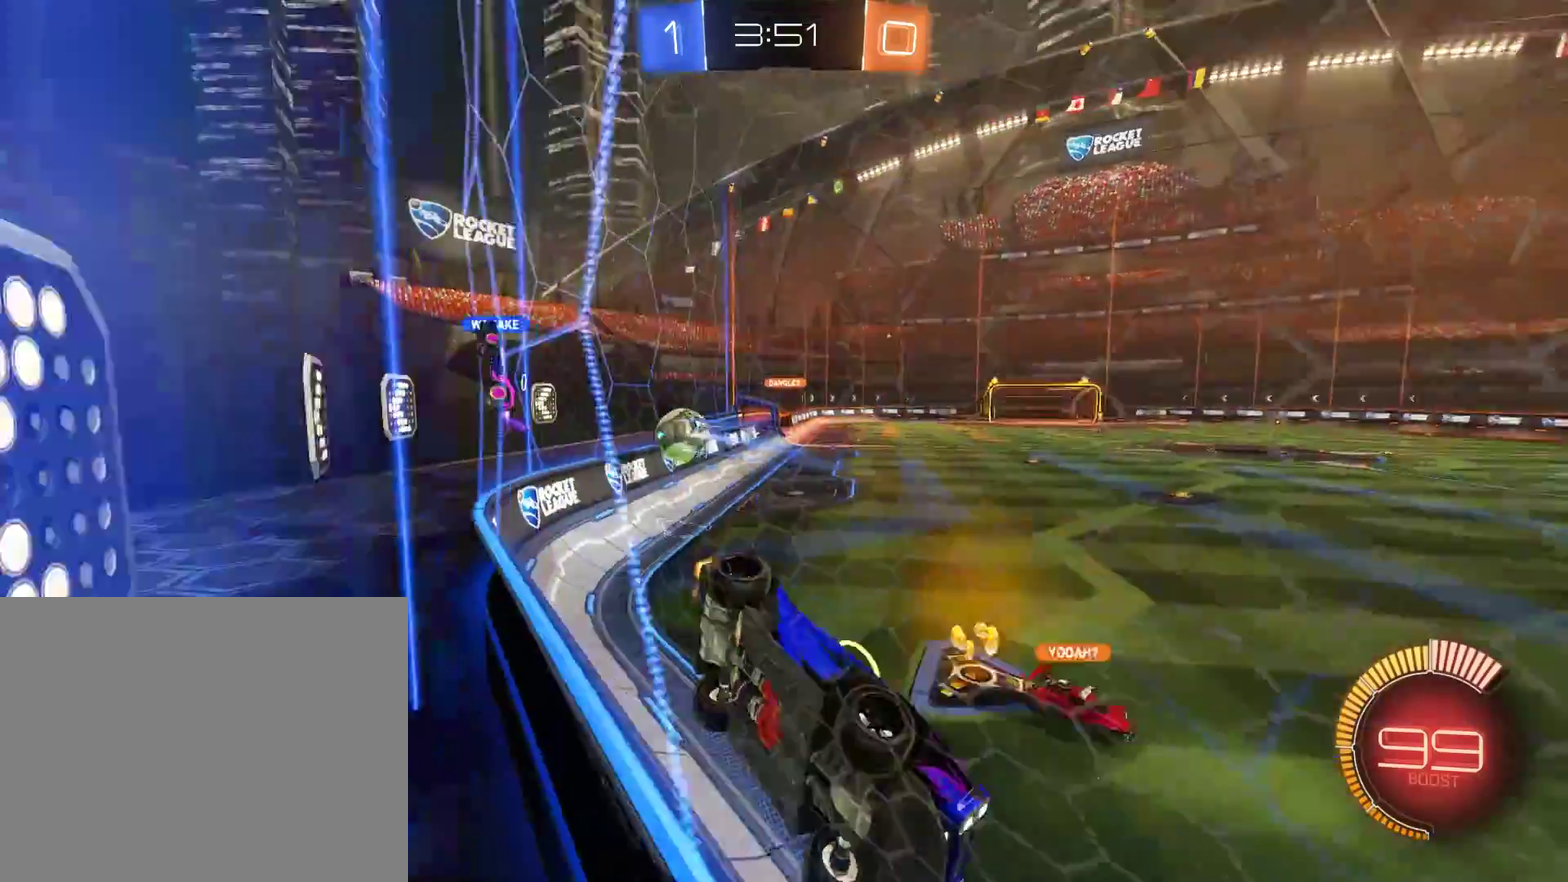
{"buttons": ["B"], "left_stick": "right", "right_stick": "center", "events": [[367, "left_stick", "right"]]}
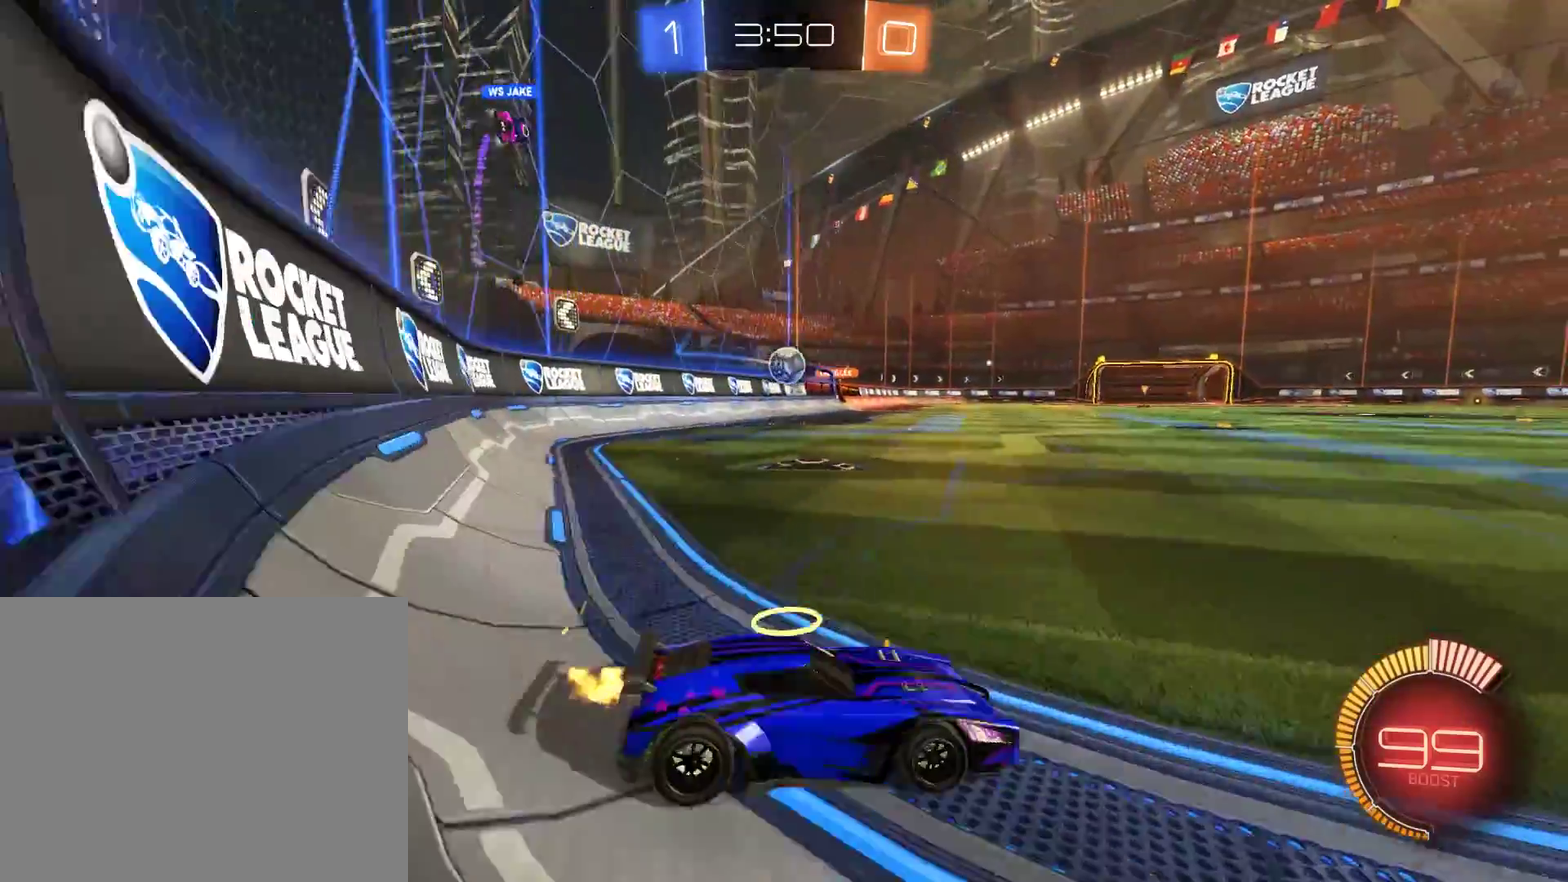
{"buttons": [], "left_stick": "center", "right_stick": "center", "events": [[133, "B", "up"], [167, "L2", "down"], [233, "left_stick", "center"], [300, "L2", "up"], [333, "B", "down"], [433, "B", "up"]]}
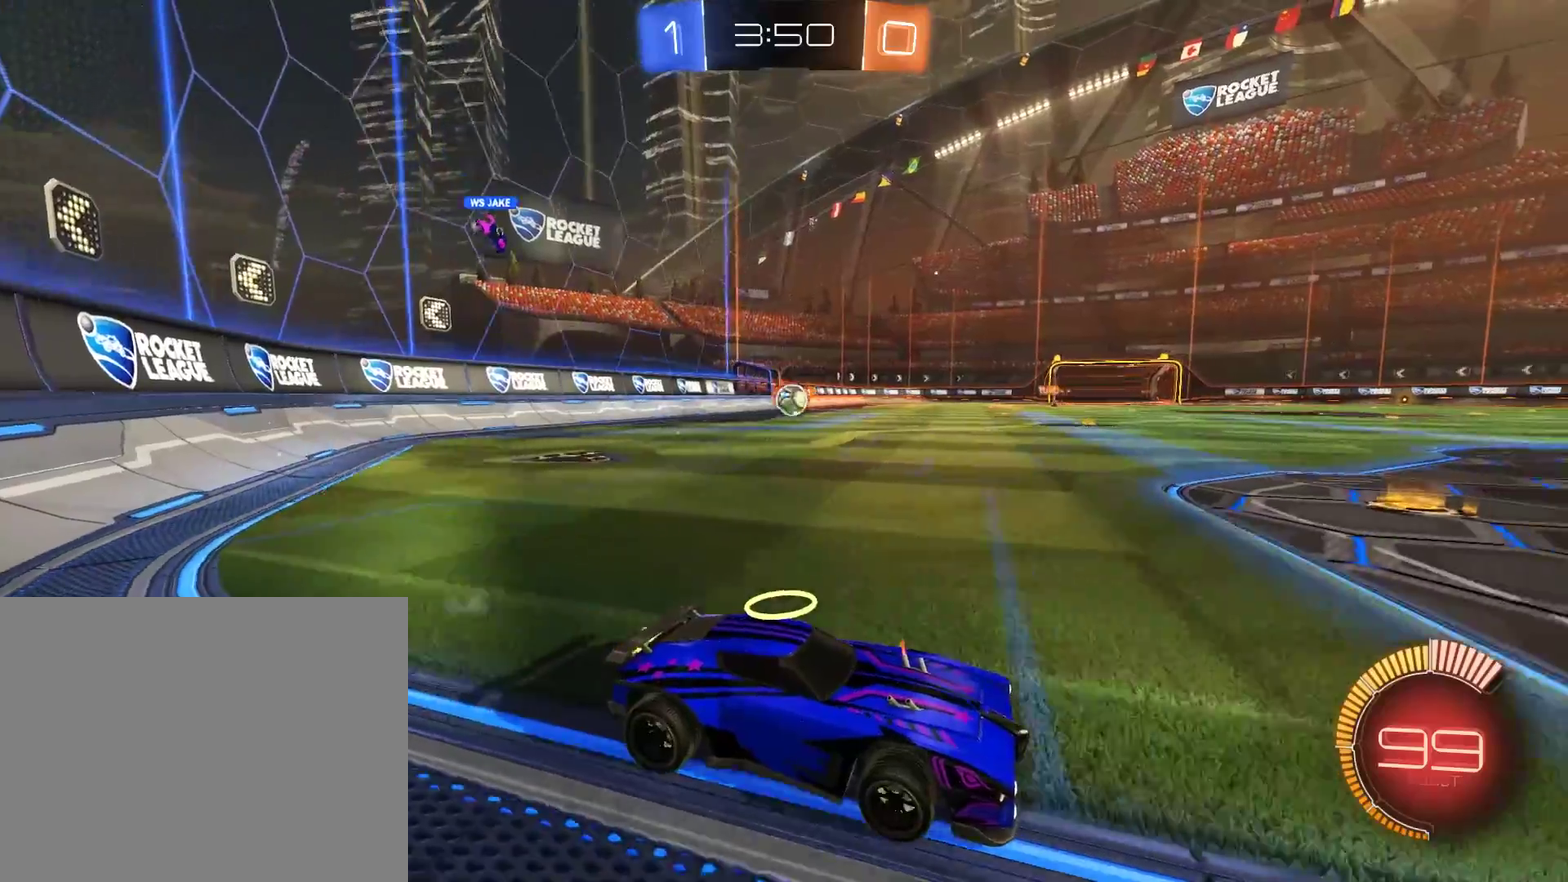
{"buttons": ["B"], "left_stick": "center", "right_stick": "center", "events": [[167, "B", "down"]]}
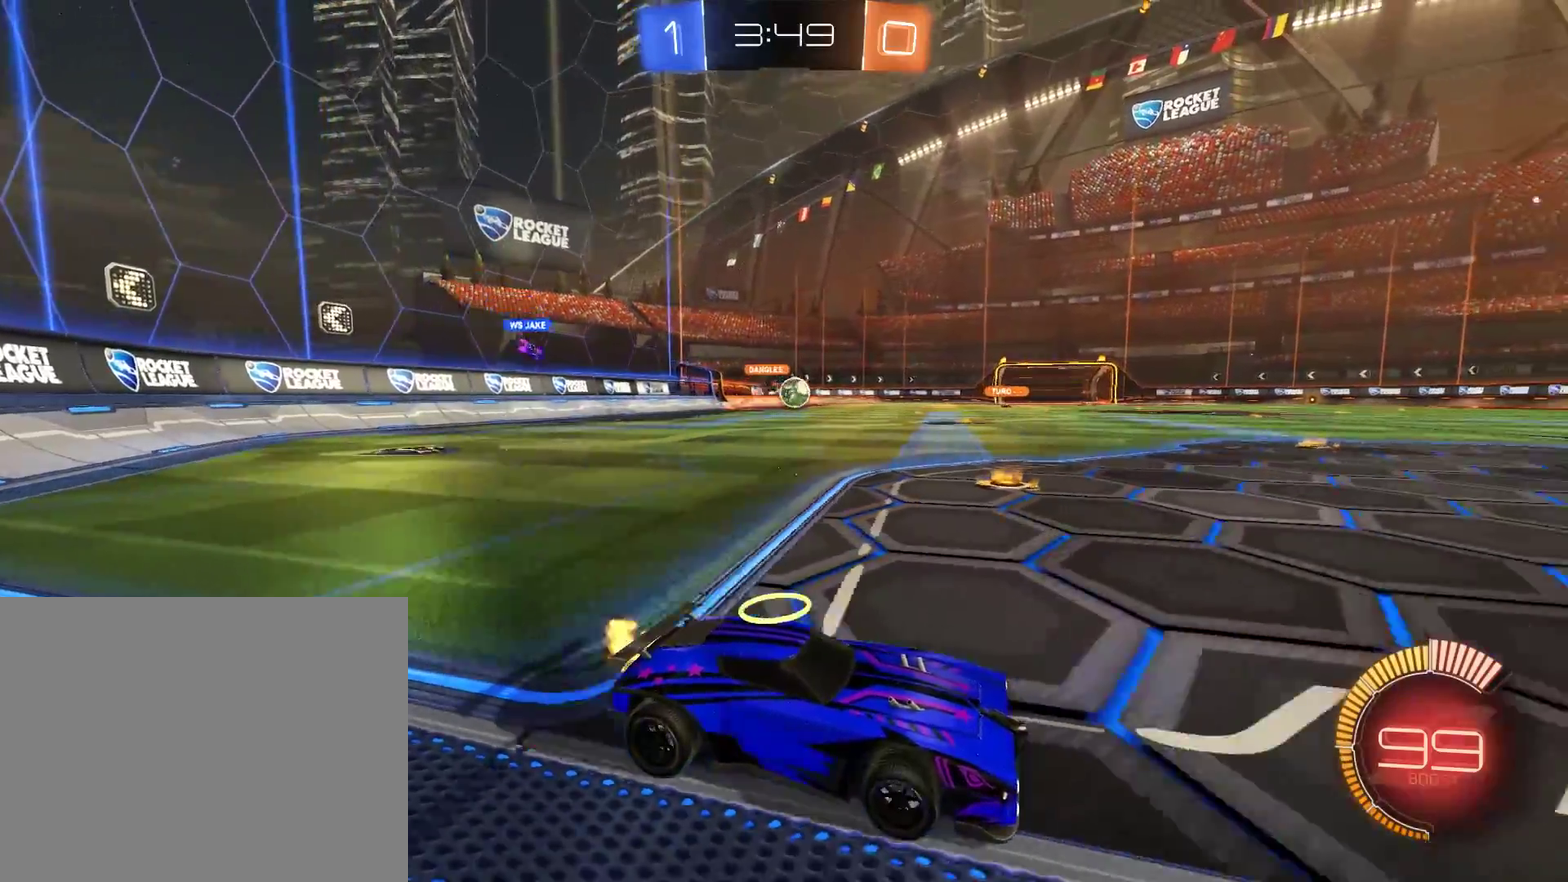
{"buttons": ["B", "R2"], "left_stick": "center", "right_stick": "center", "events": [[67, "left_stick", "down-left"], [167, "R2", "down"], [200, "left_stick", "center"], [367, "left_stick", "down-left"], [467, "left_stick", "center"]]}
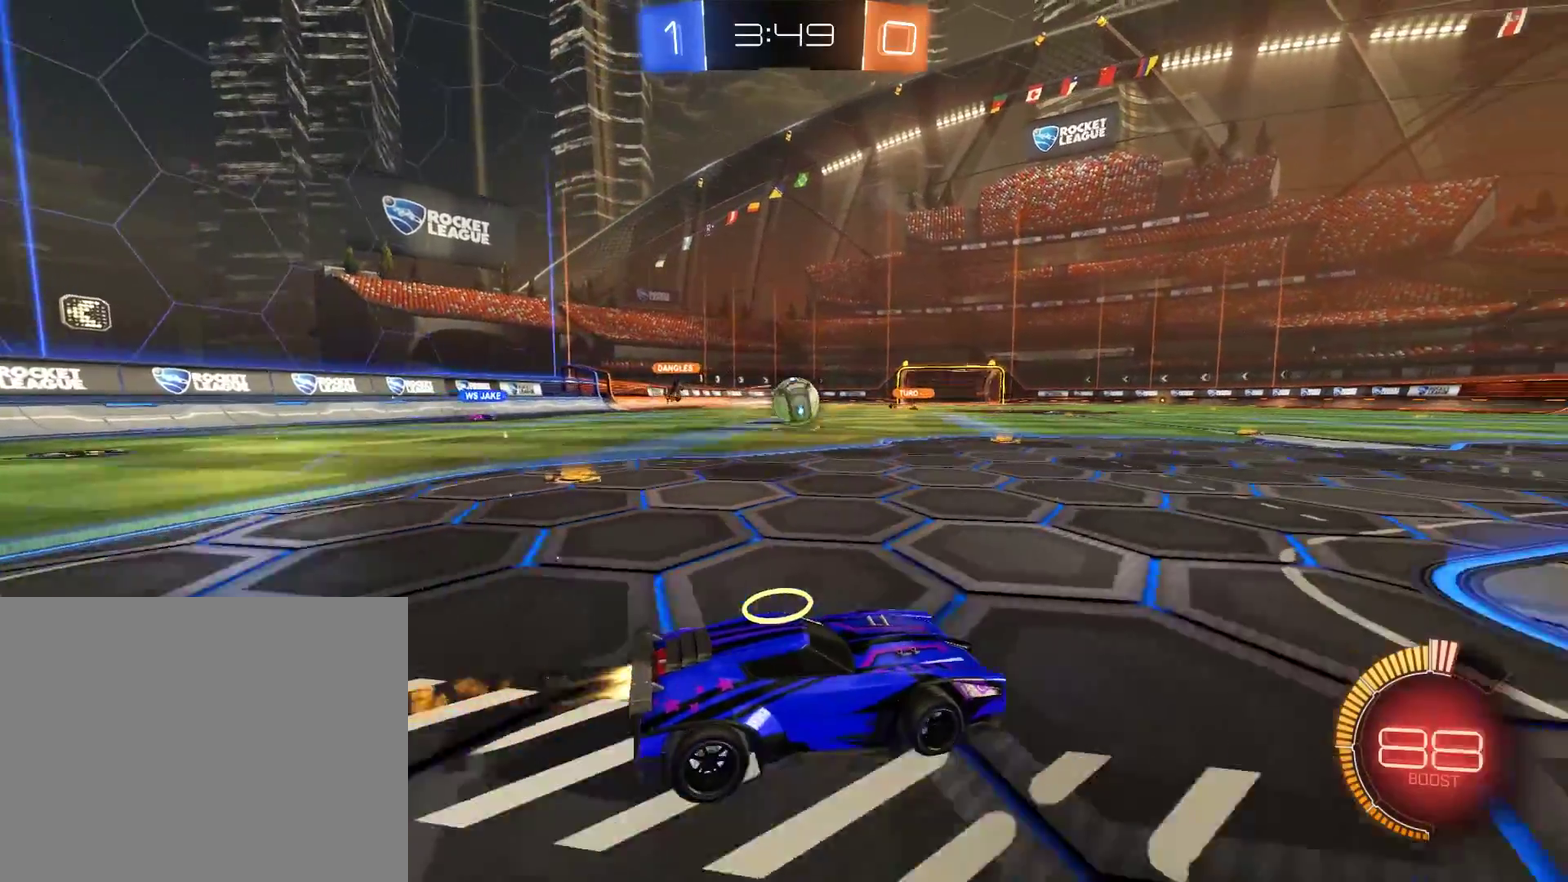
{"buttons": ["A", "B", "R2"], "left_stick": "down-left", "right_stick": "center", "events": [[233, "left_stick", "down-left"], [483, "A", "down"]]}
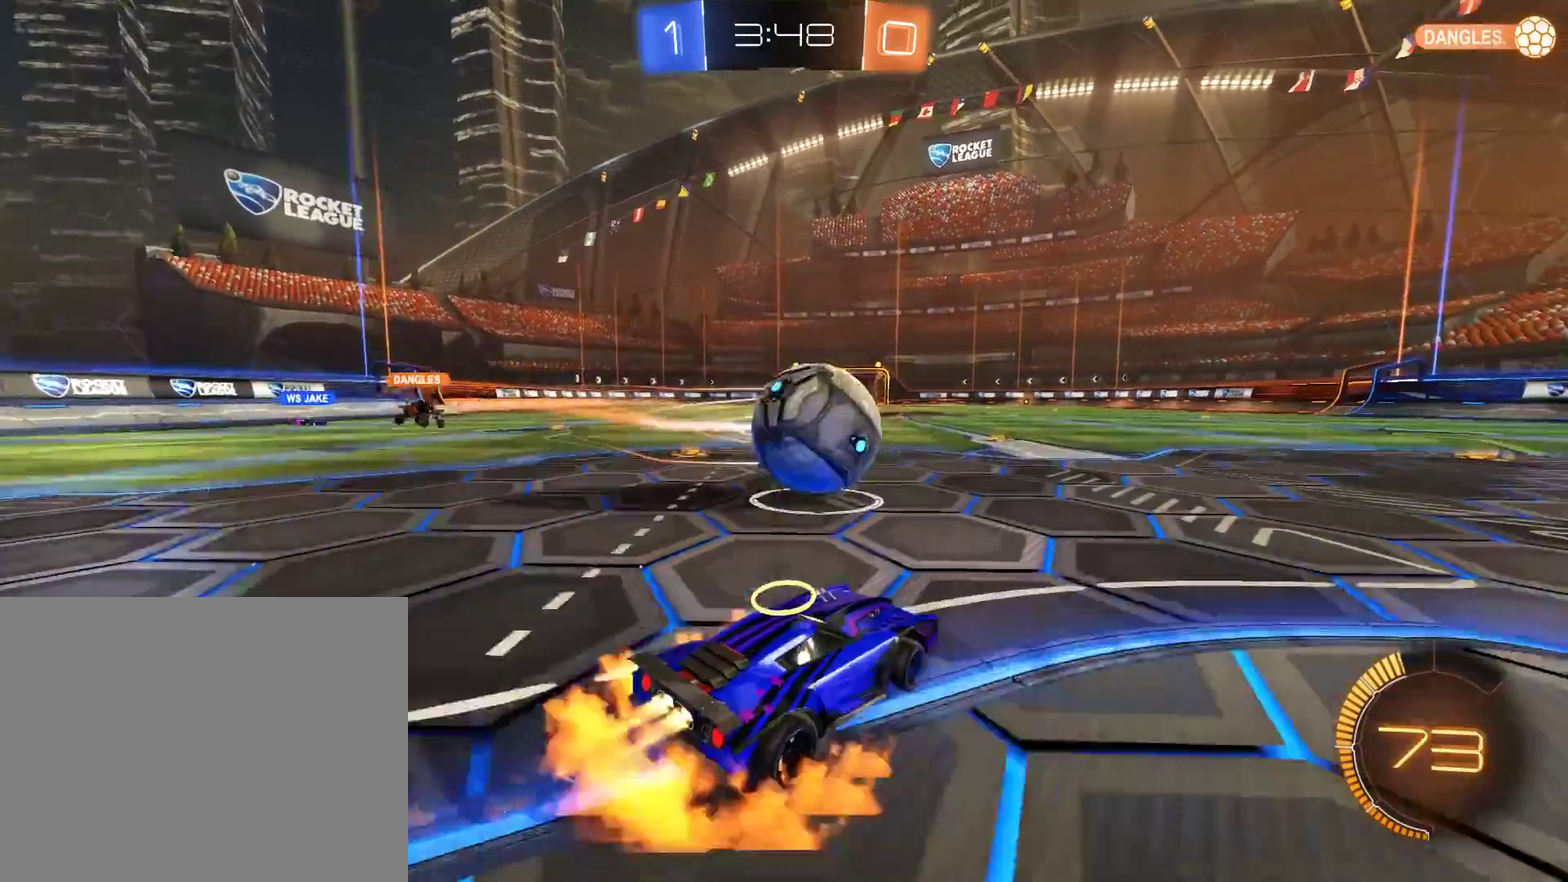
{"buttons": ["L2"], "left_stick": "up-right", "right_stick": "center", "events": [[17, "L2", "down"], [50, "left_stick", "up-right"], [83, "A", "up"], [117, "A", "down"], [117, "L3", "down"], [183, "A", "up"], [250, "L3", "up"], [250, "Y", "down"], [283, "Y", "up"], [350, "Y", "down"], [383, "R2", "up"], [450, "B", "up"], [450, "Y", "up"]]}
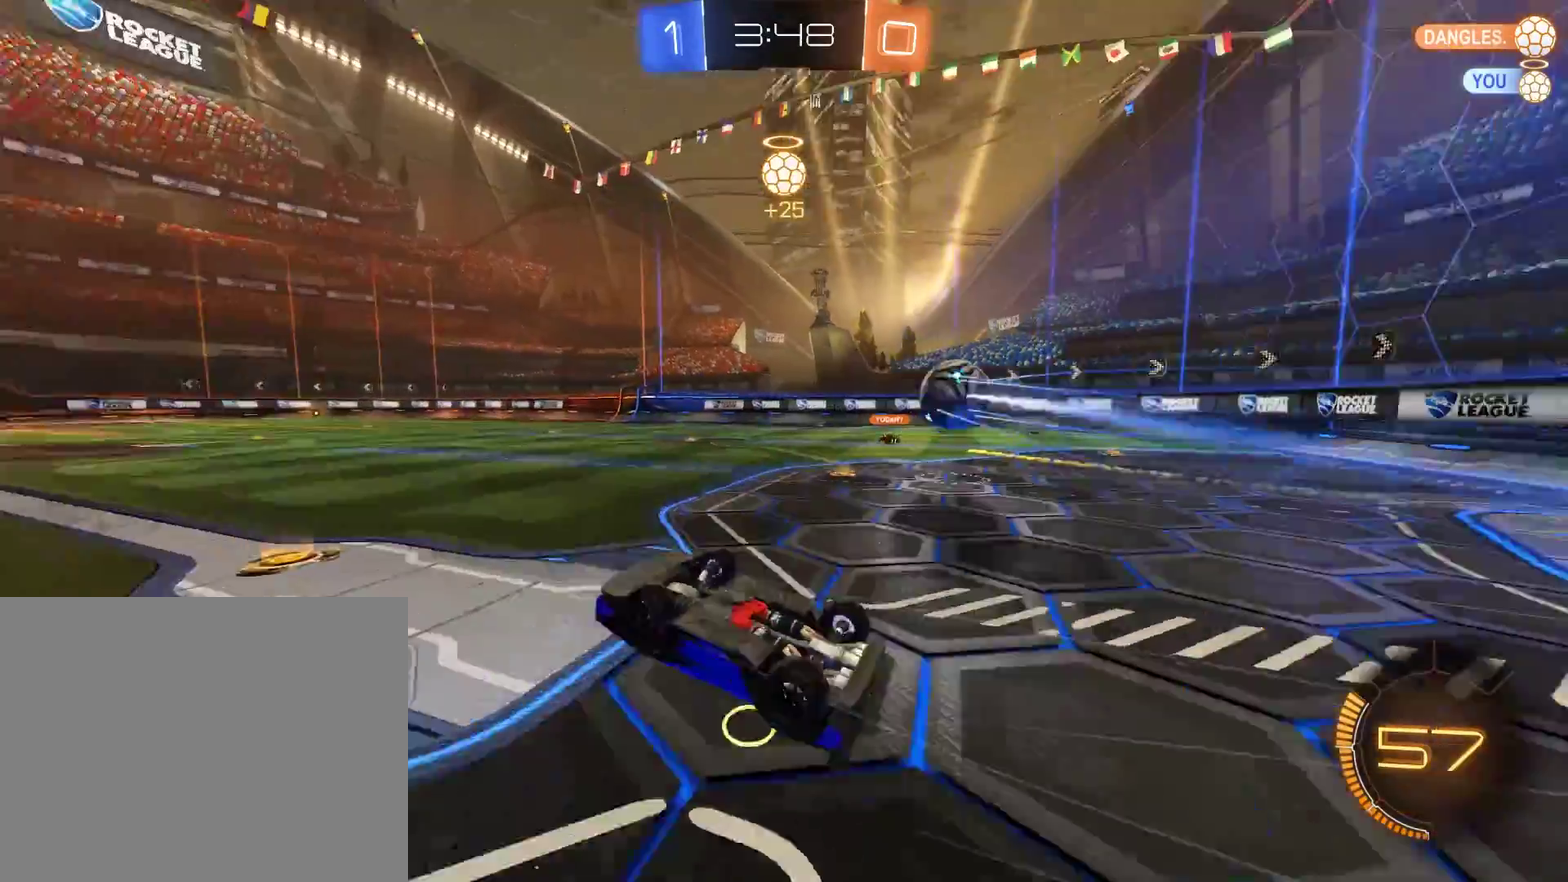
{"buttons": ["B"], "left_stick": "center", "right_stick": "center", "events": [[283, "L2", "up"], [317, "B", "down"], [317, "left_stick", "center"]]}
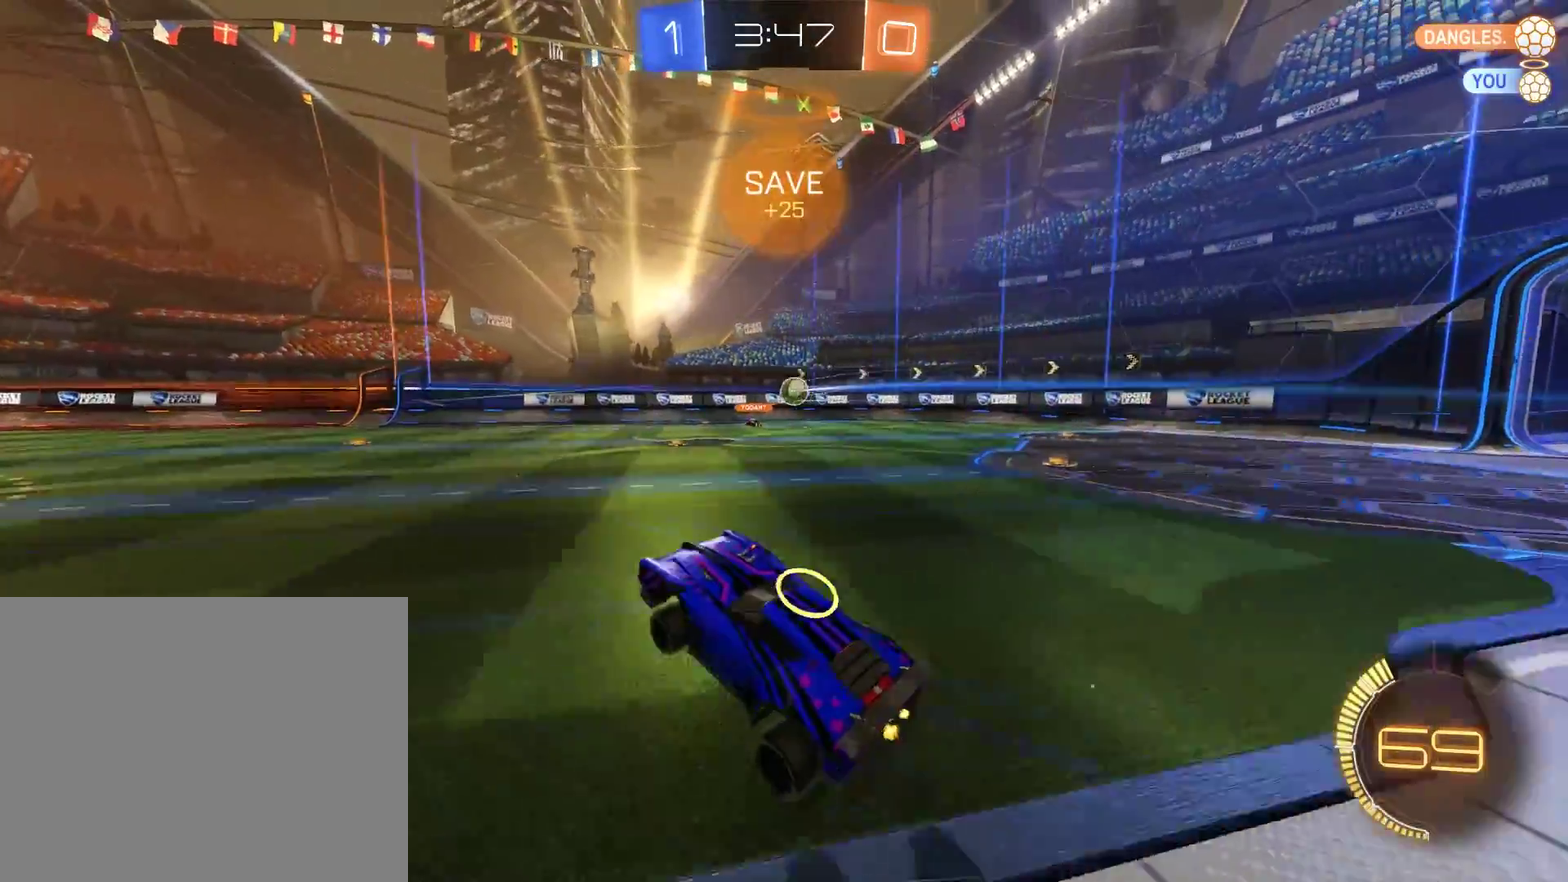
{"buttons": ["B"], "left_stick": "right", "right_stick": "center", "events": [[117, "left_stick", "right"]]}
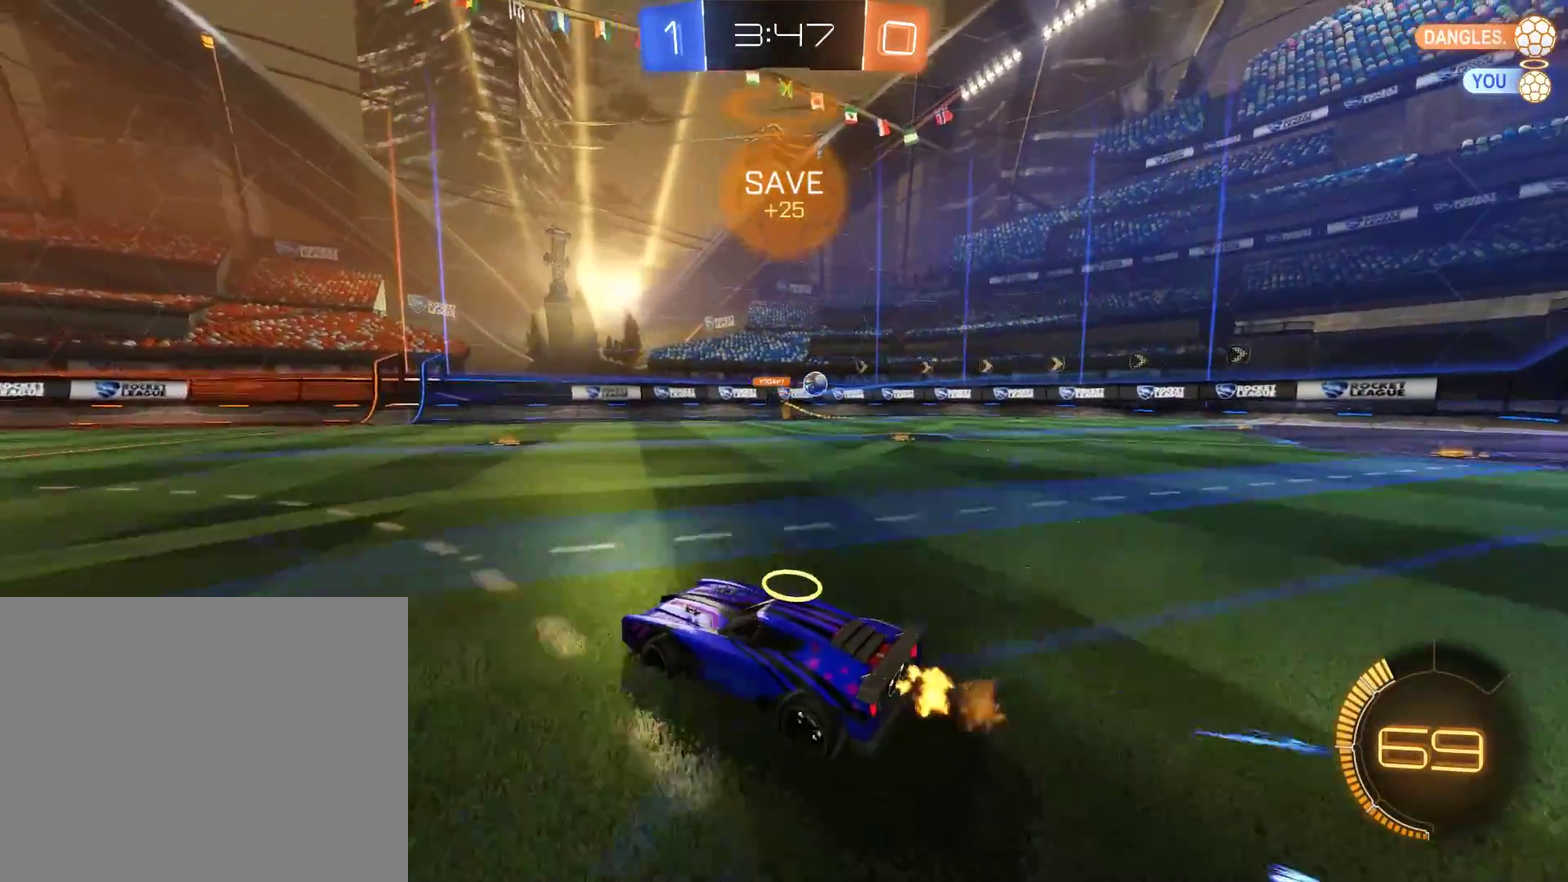
{"buttons": ["B"], "left_stick": "center", "right_stick": "center", "events": [[283, "left_stick", "left"], [383, "left_stick", "center"]]}
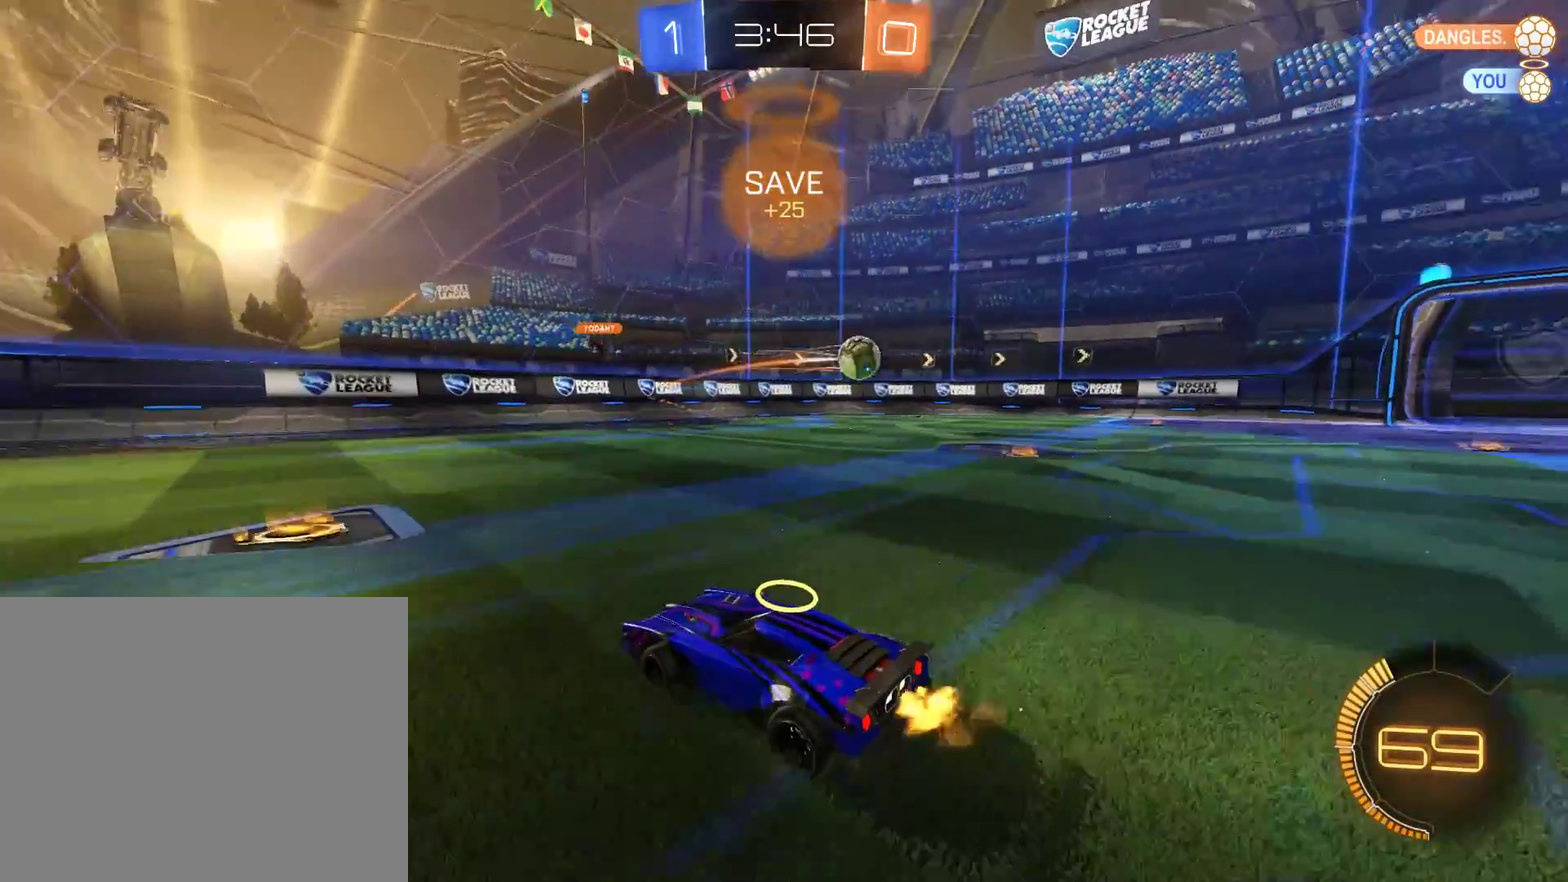
{"buttons": ["B"], "left_stick": "center", "right_stick": "center", "events": [[50, "left_stick", "left"], [183, "left_stick", "down-left"], [450, "left_stick", "center"]]}
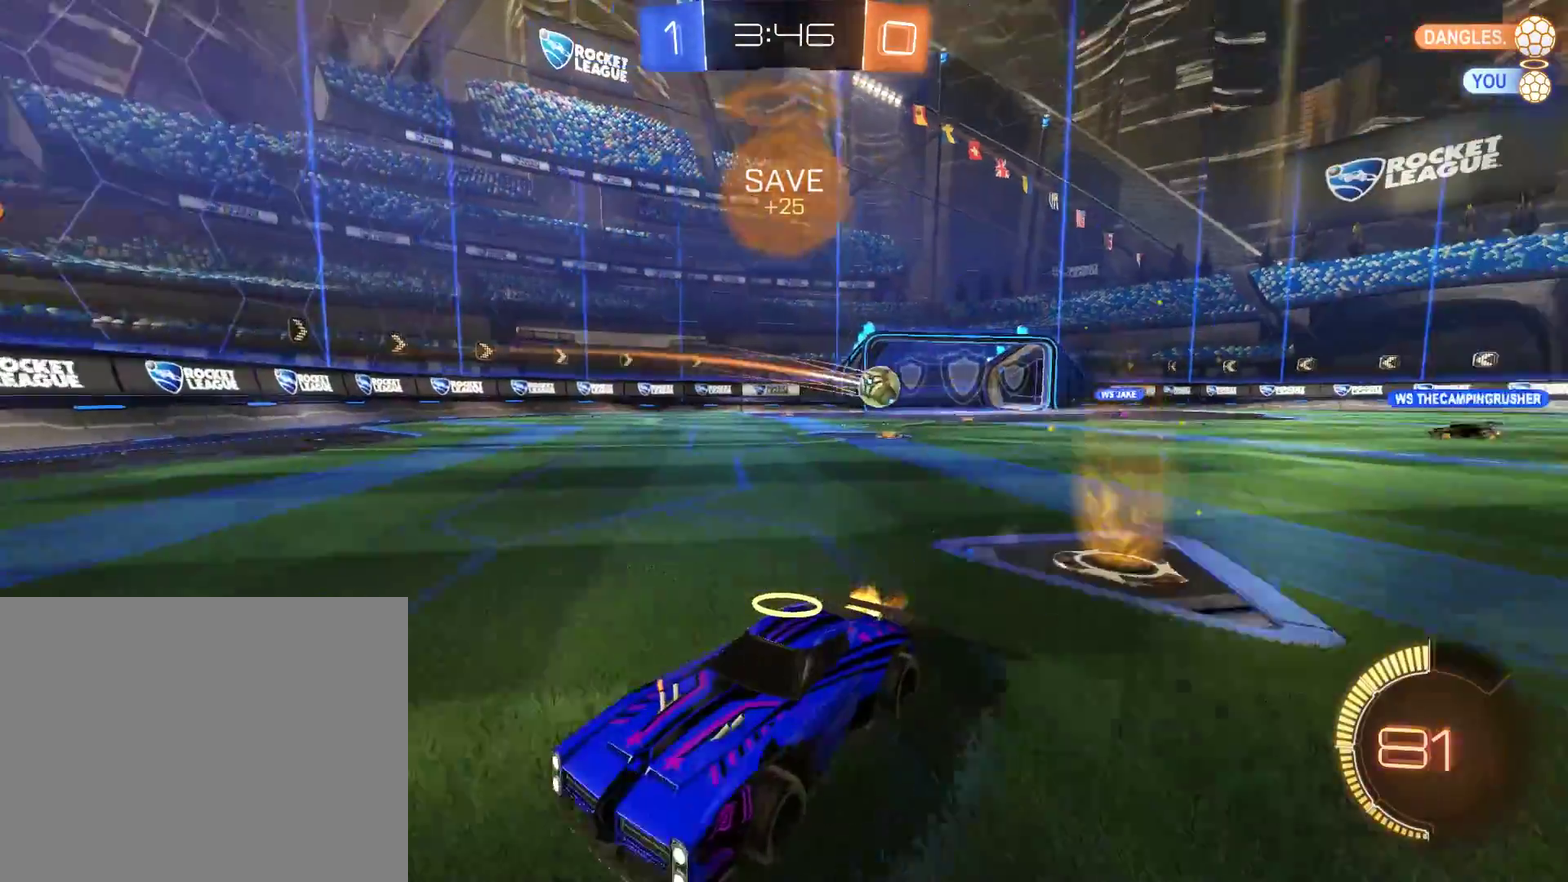
{"buttons": ["B"], "left_stick": "center", "right_stick": "center", "events": [[17, "left_stick", "right"], [217, "left_stick", "center"]]}
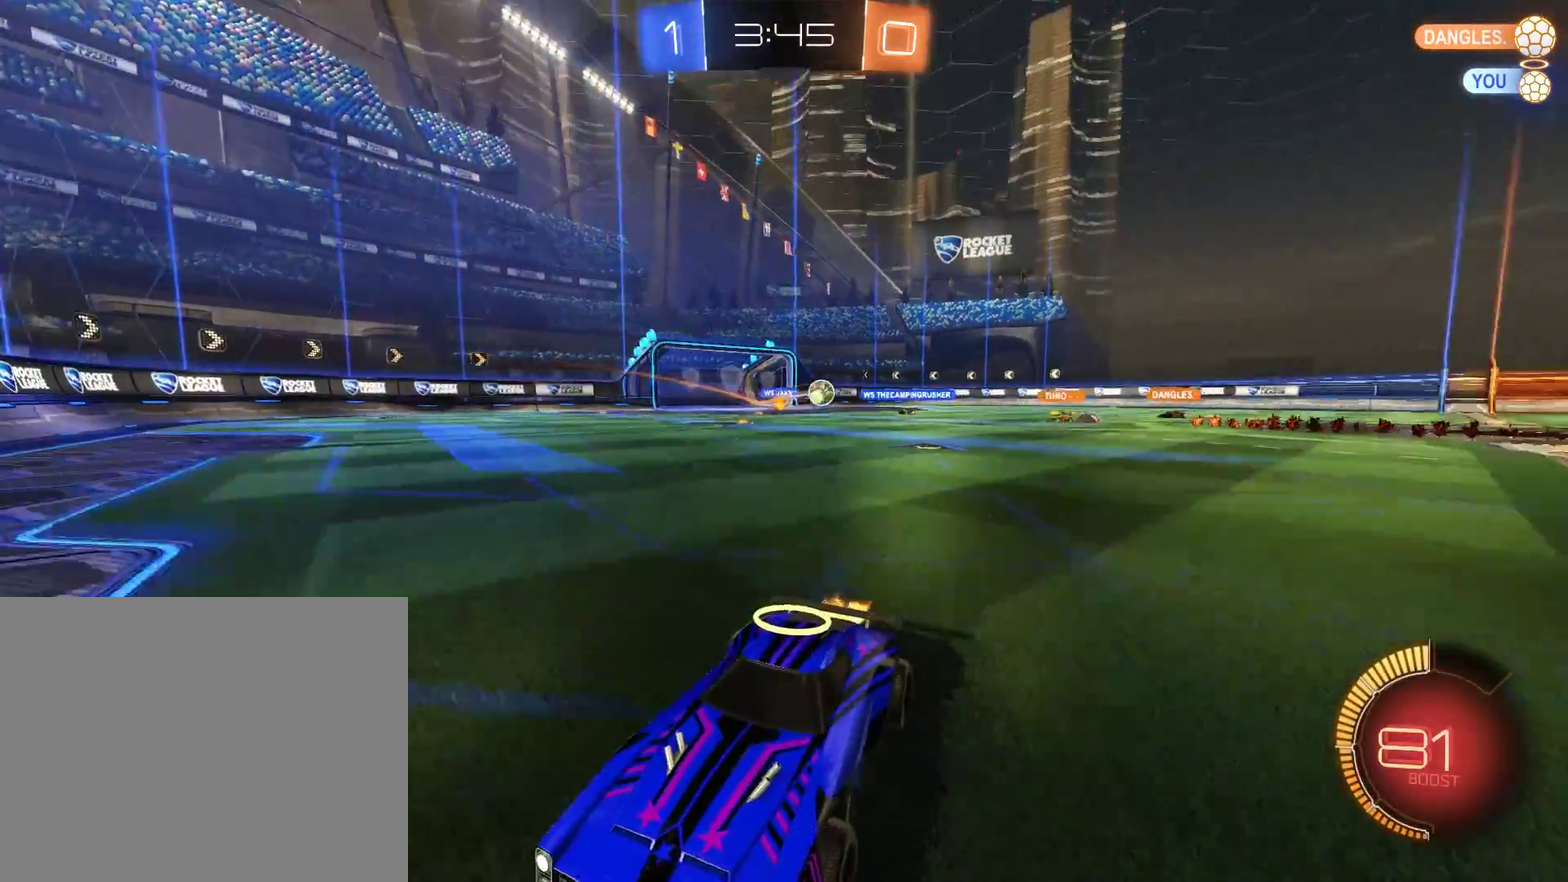
{"buttons": ["B"], "left_stick": "down-left", "right_stick": "center", "events": [[183, "left_stick", "left"], [250, "left_stick", "down-left"]]}
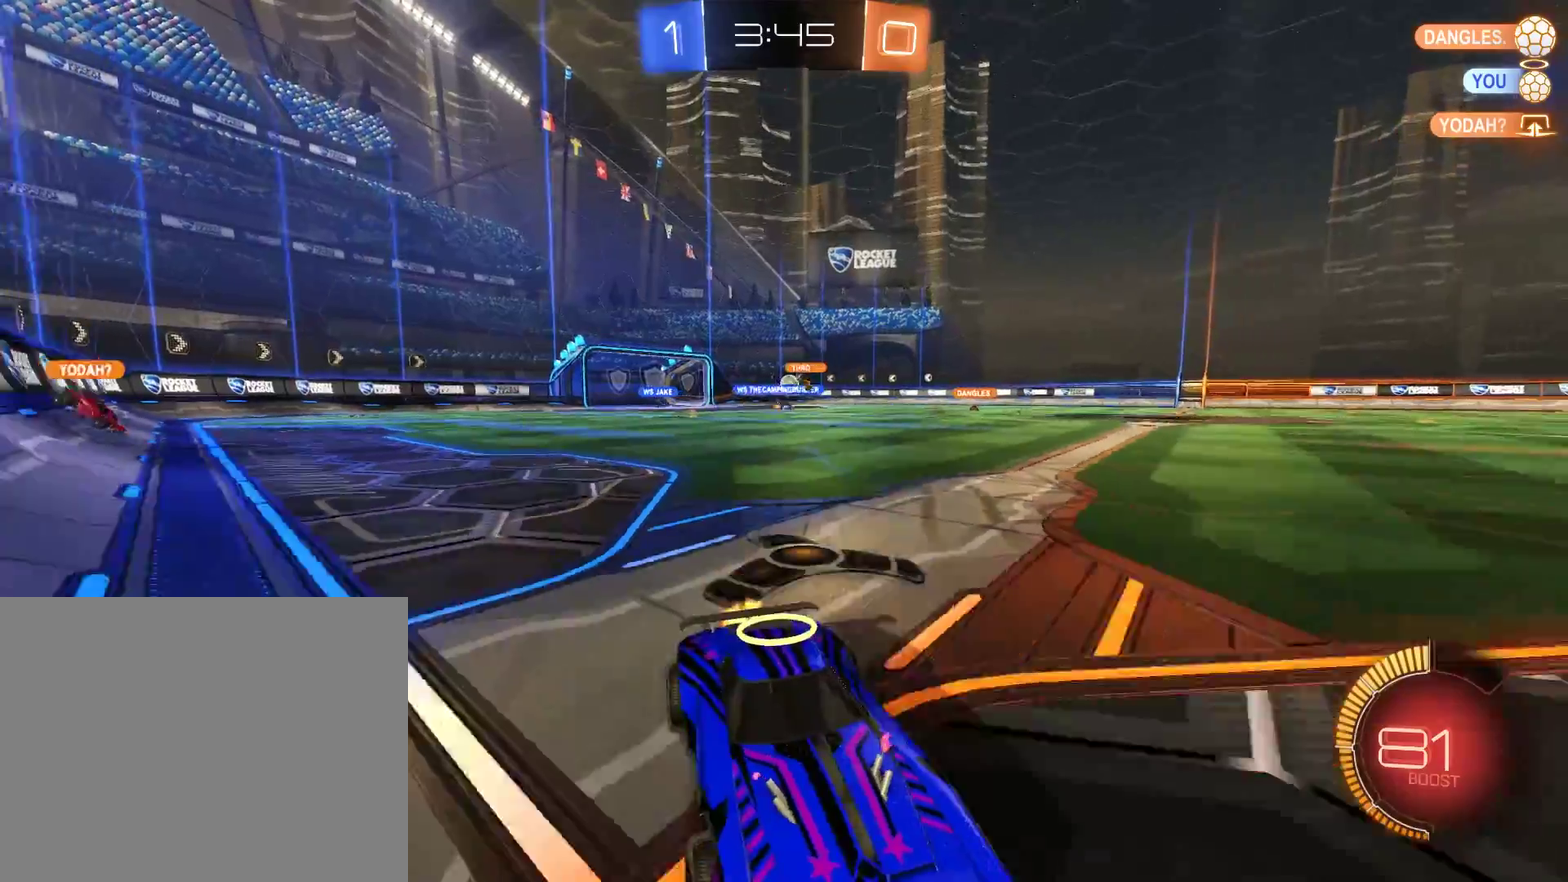
{"buttons": ["B", "X"], "left_stick": "down-left", "right_stick": "center", "events": [[417, "X", "down"]]}
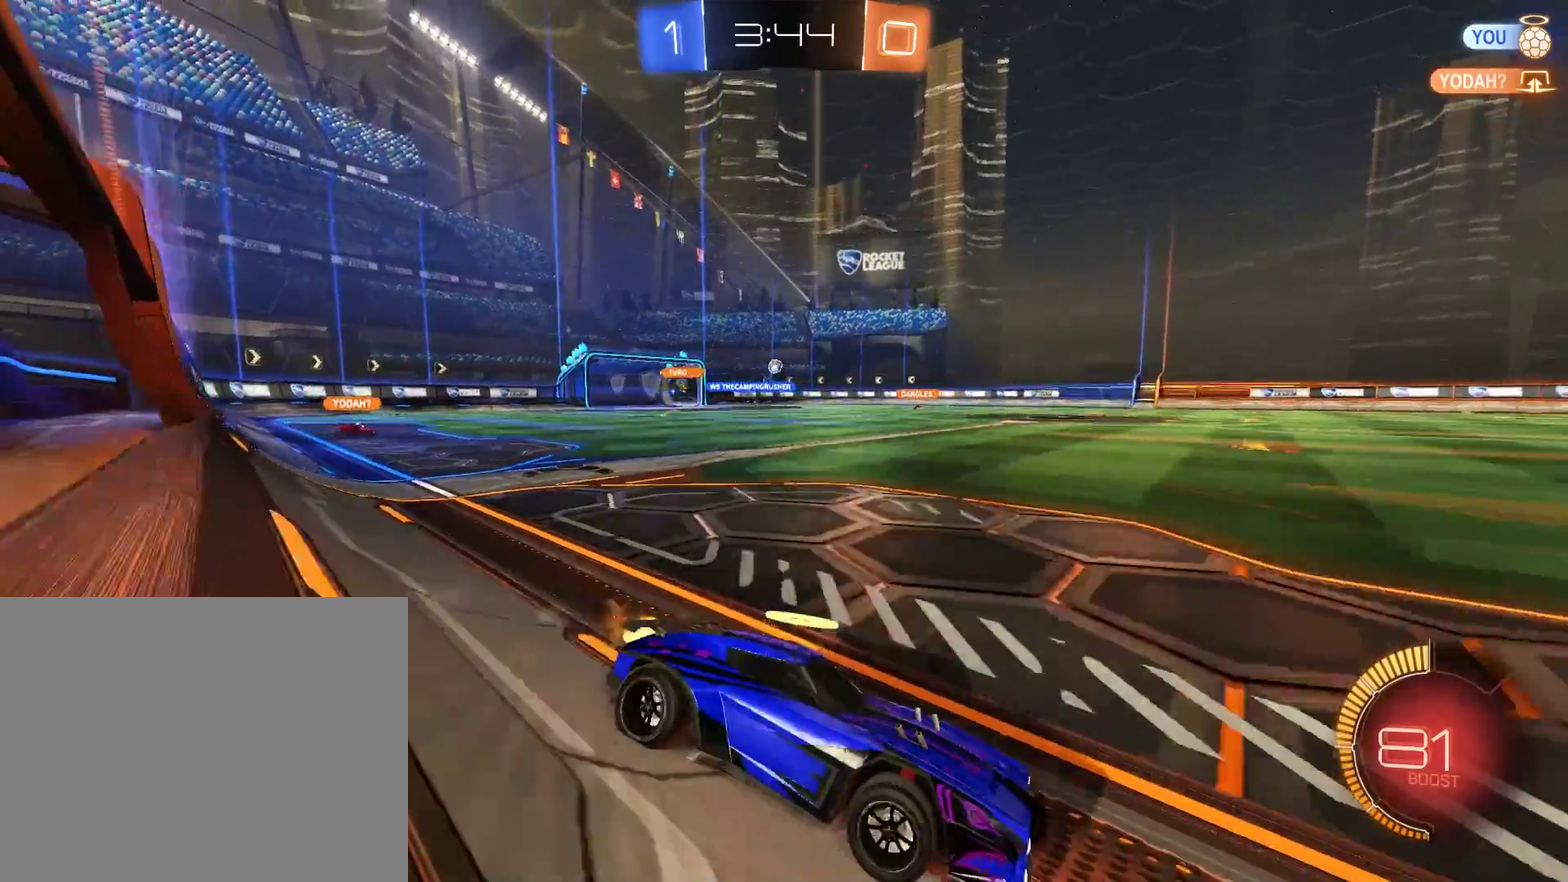
{"buttons": ["B"], "left_stick": "down-left", "right_stick": "center", "events": [[17, "X", "up"], [117, "Y", "down"], [217, "Y", "up"], [317, "Y", "down"], [450, "Y", "up"]]}
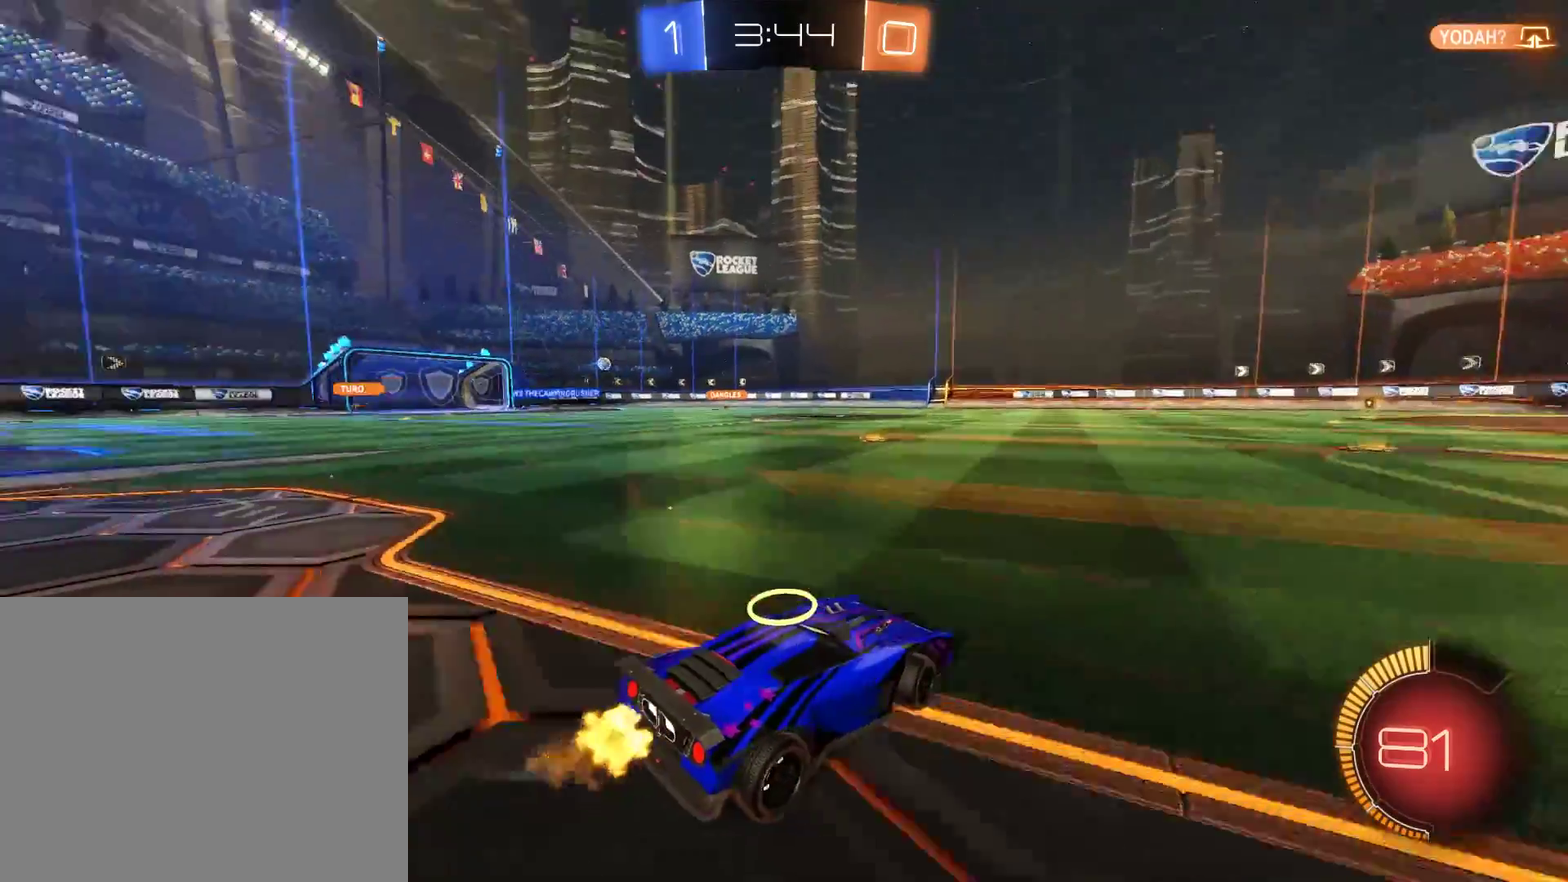
{"buttons": ["B"], "left_stick": "left", "right_stick": "center", "events": [[483, "left_stick", "left"]]}
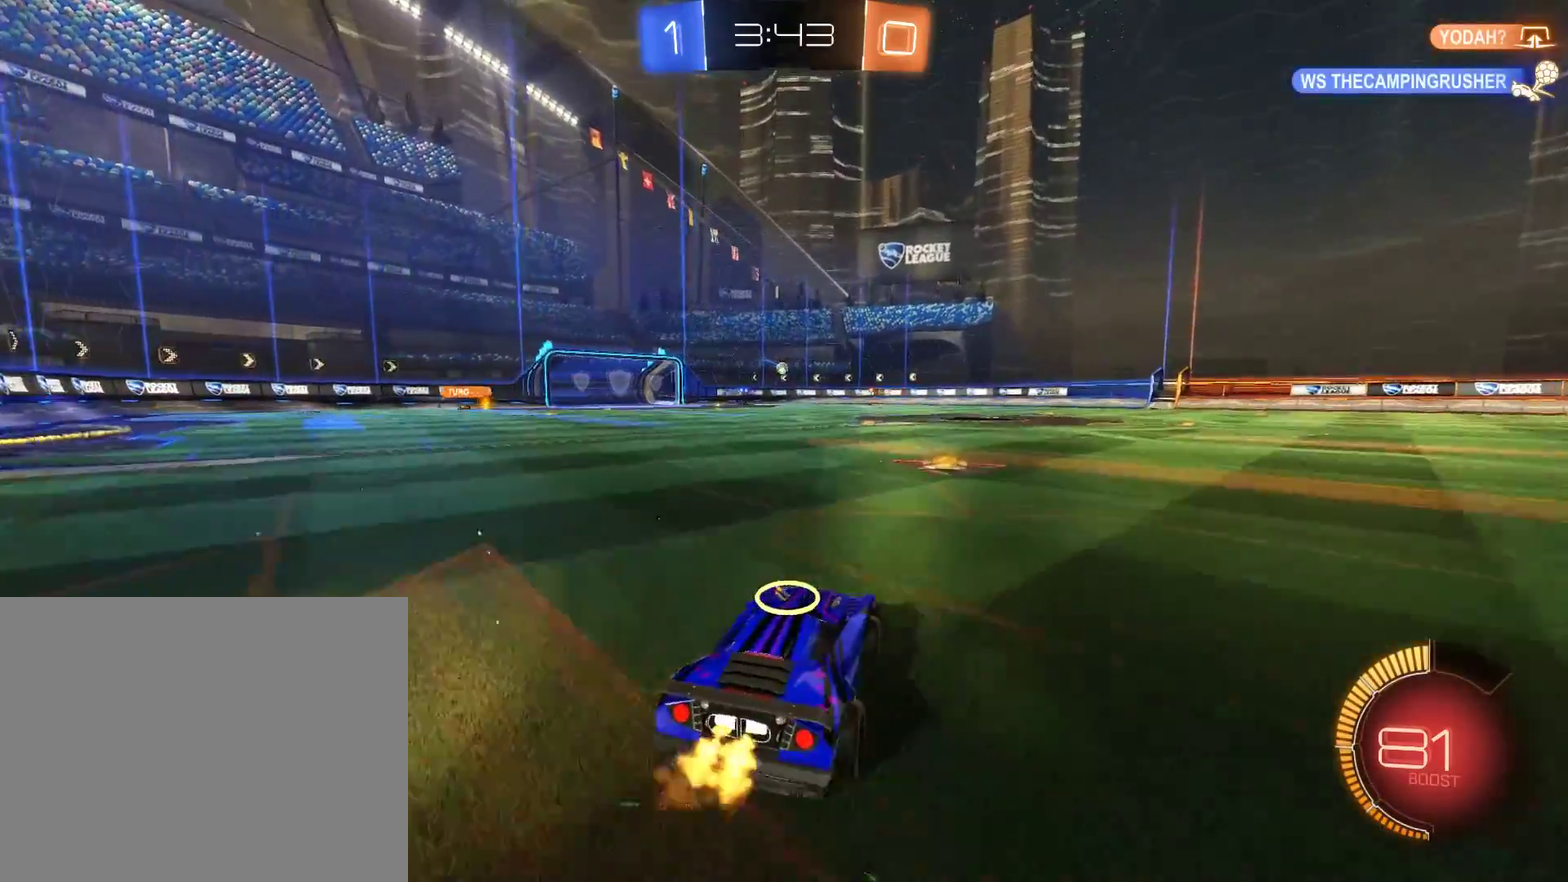
{"buttons": [], "left_stick": "up-right", "right_stick": "center"}
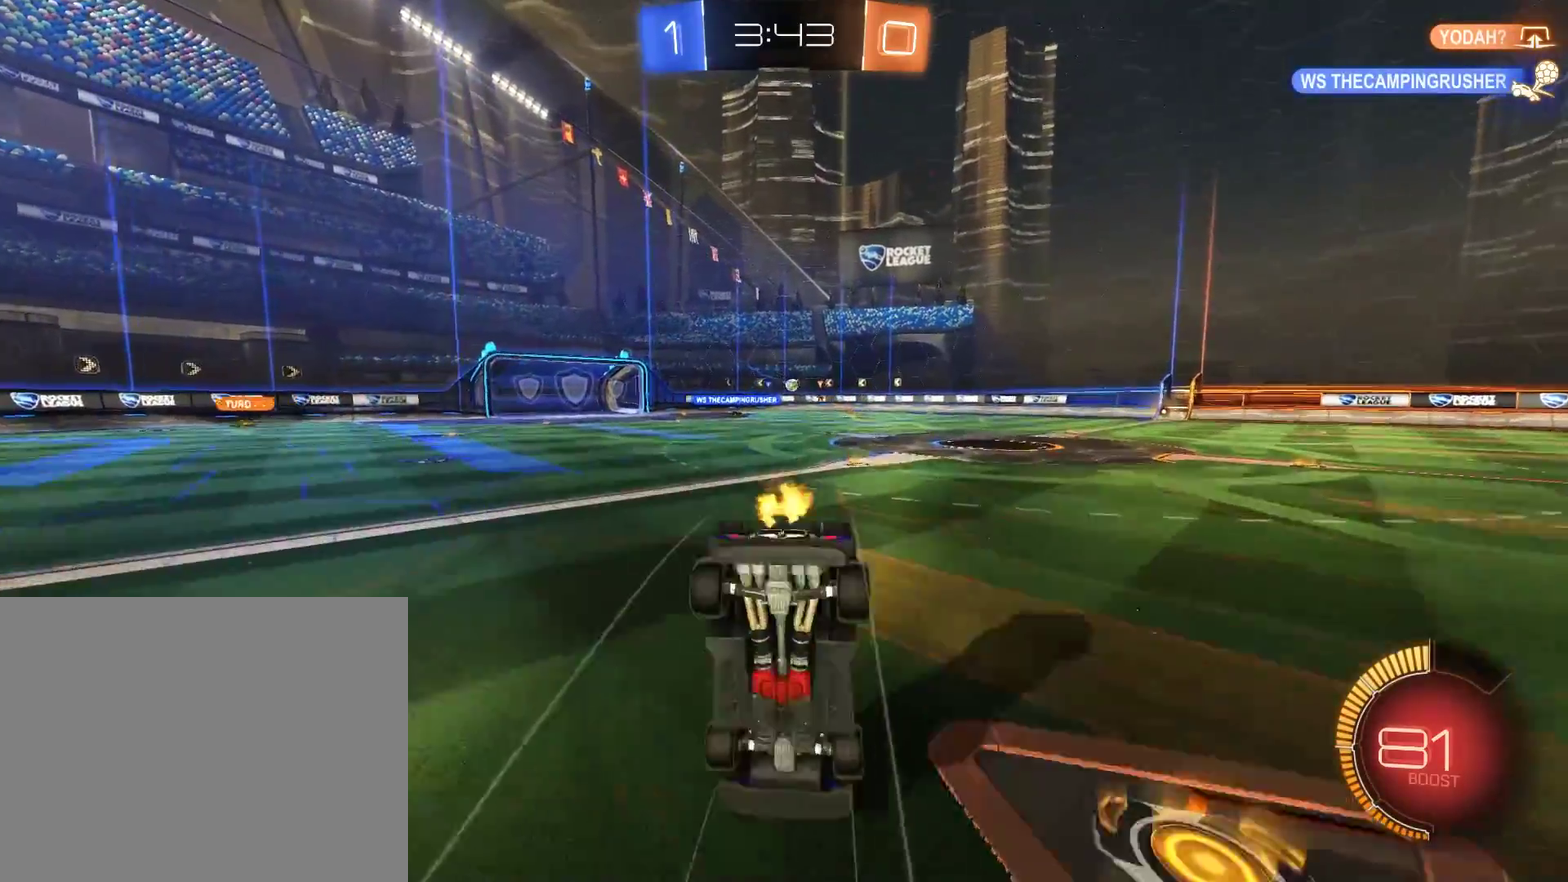
{"buttons": ["B"], "left_stick": "center", "right_stick": "center"}
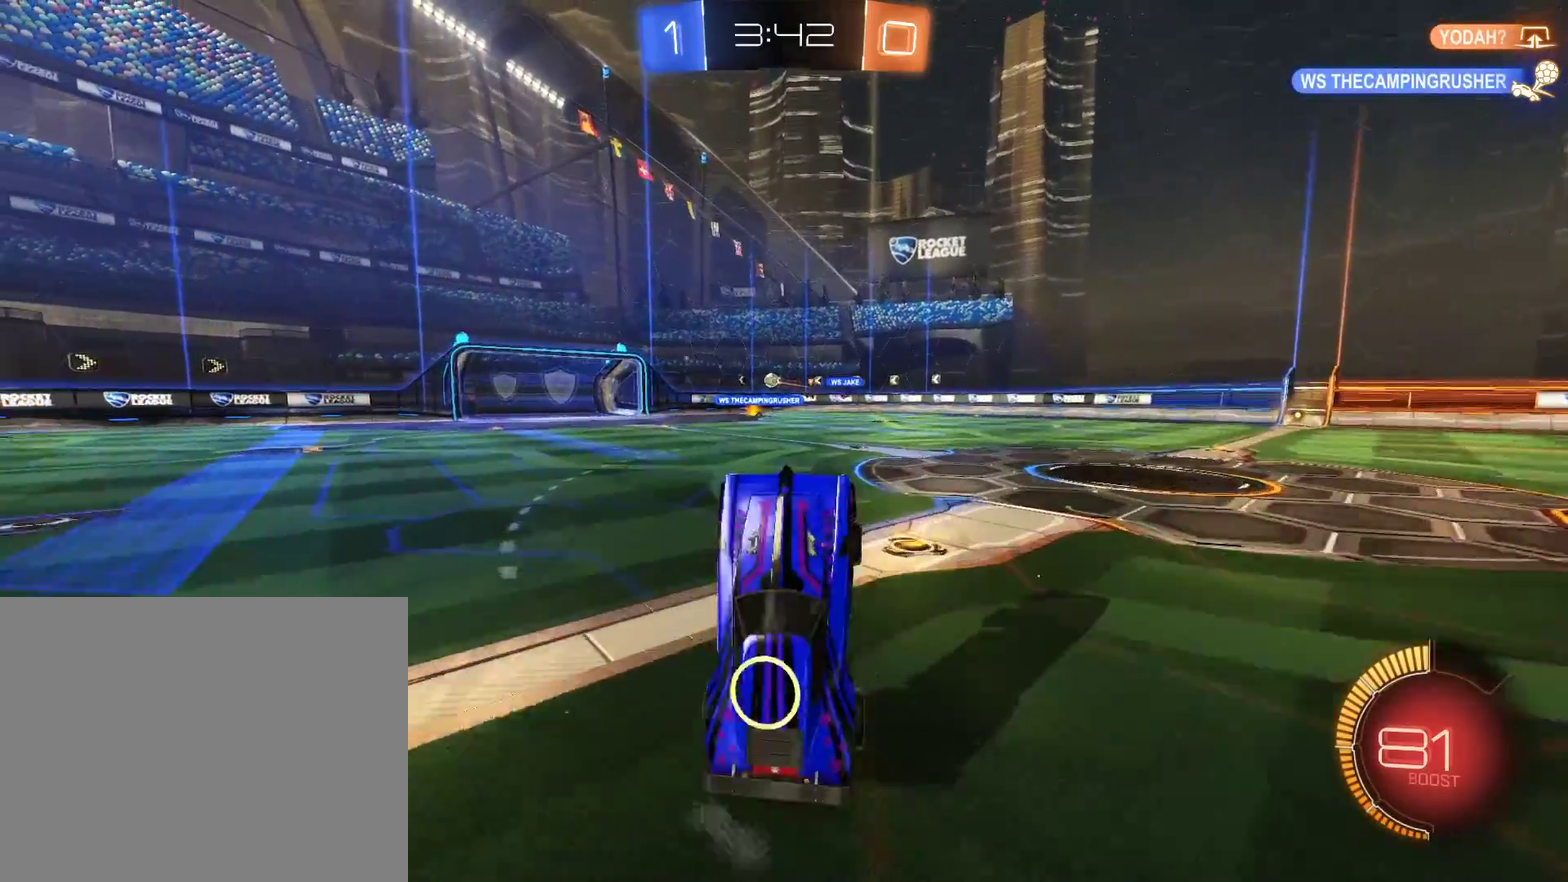
{"buttons": ["B", "R2"], "left_stick": "left", "right_stick": "center", "events": [[350, "R2", "down"], [350, "left_stick", "down-left"], [450, "left_stick", "left"]]}
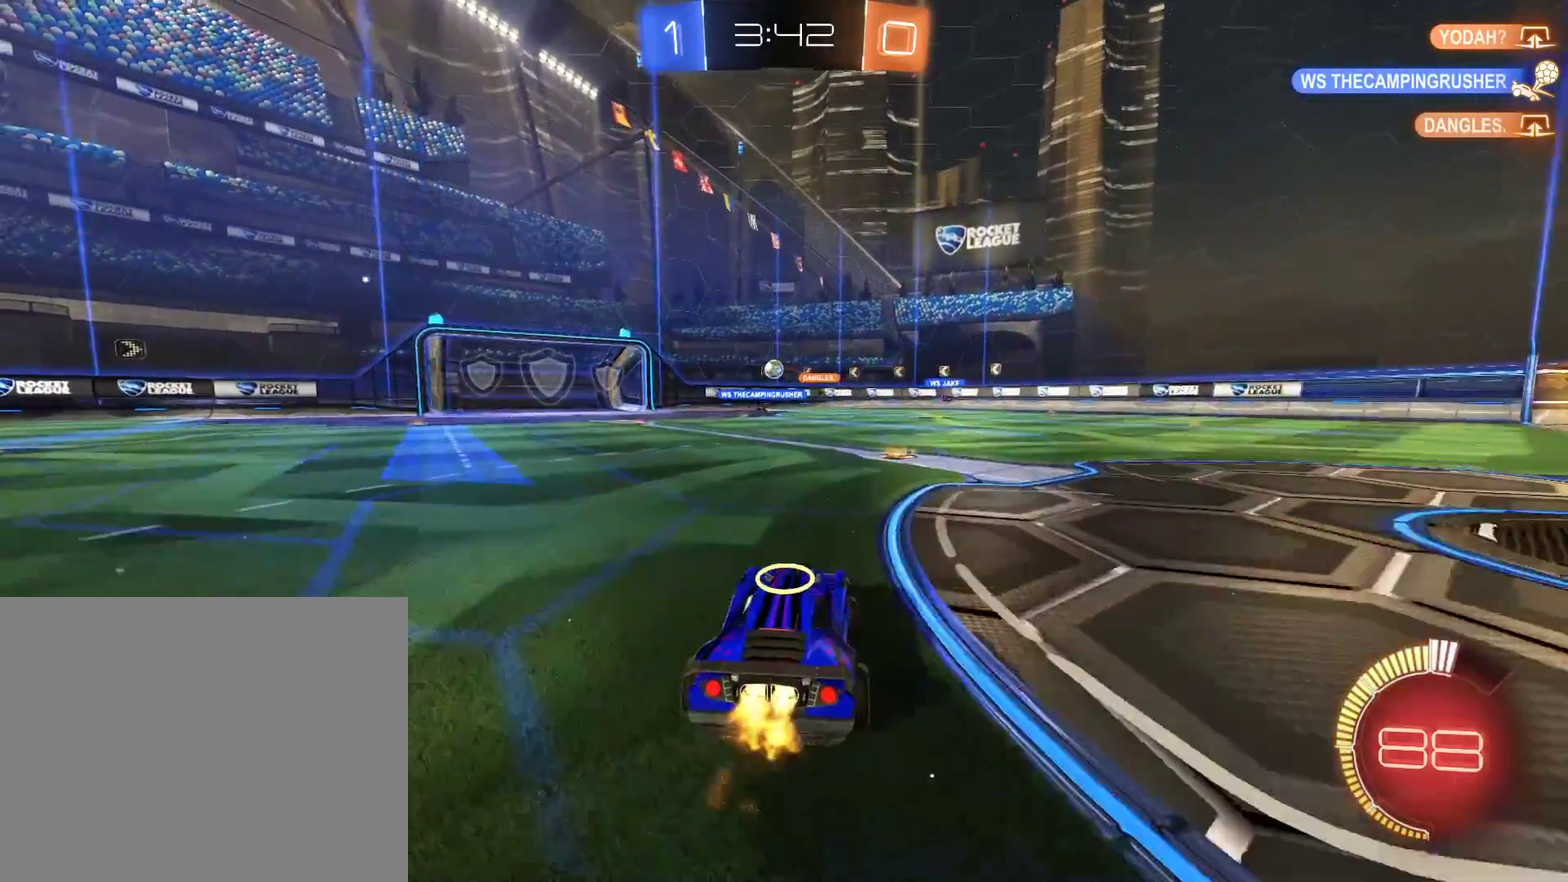
{"buttons": ["B"], "left_stick": "right", "right_stick": "center", "events": [[250, "left_stick", "center"], [350, "R2", "up"], [483, "left_stick", "right"]]}
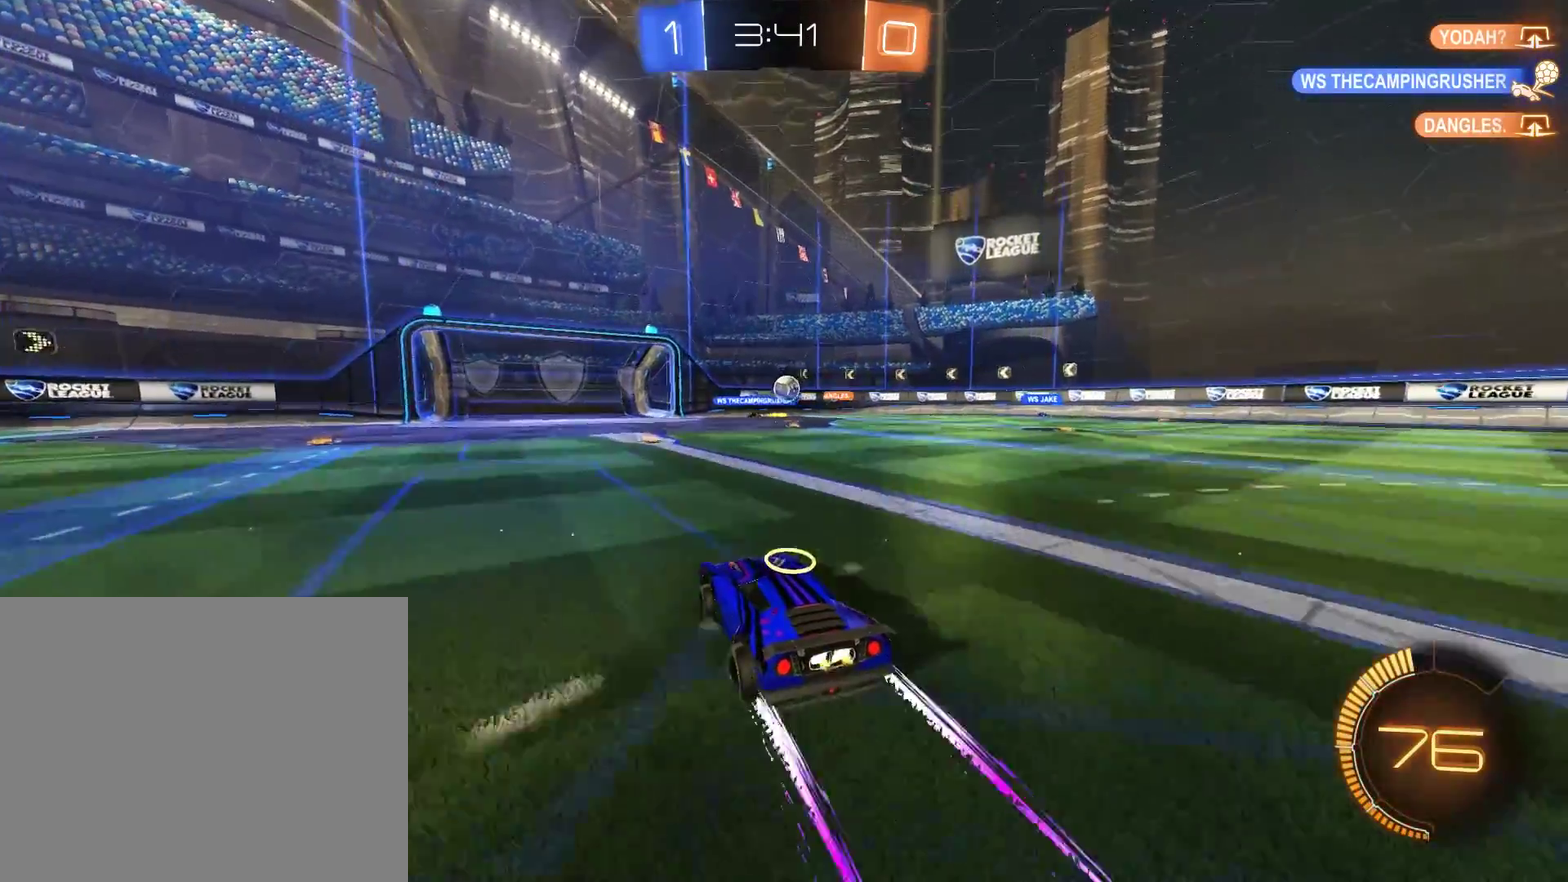
{"buttons": ["A", "B", "L2", "R2"], "left_stick": "down-left", "right_stick": "center", "events": [[83, "left_stick", "center"], [383, "left_stick", "down-left"], [417, "A", "down"], [417, "L2", "down"], [417, "R2", "down"]]}
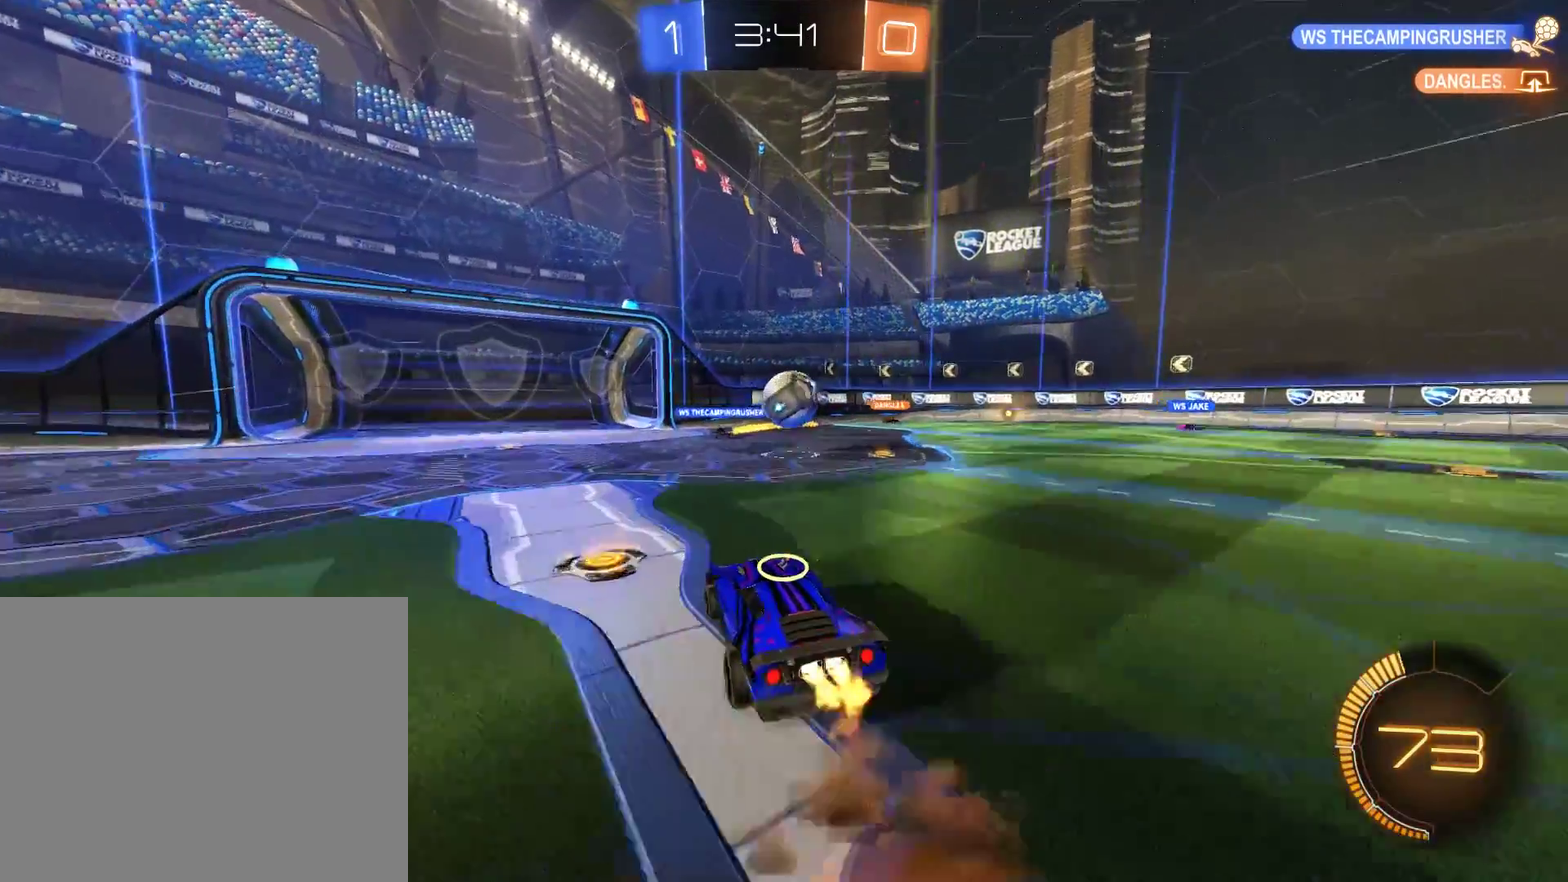
{"buttons": ["B", "L2"], "left_stick": "up-right", "right_stick": "center", "events": [[117, "A", "up"], [150, "R2", "up"], [150, "left_stick", "center"], [283, "left_stick", "right"], [350, "A", "down"], [417, "left_stick", "up-right"], [483, "A", "up"]]}
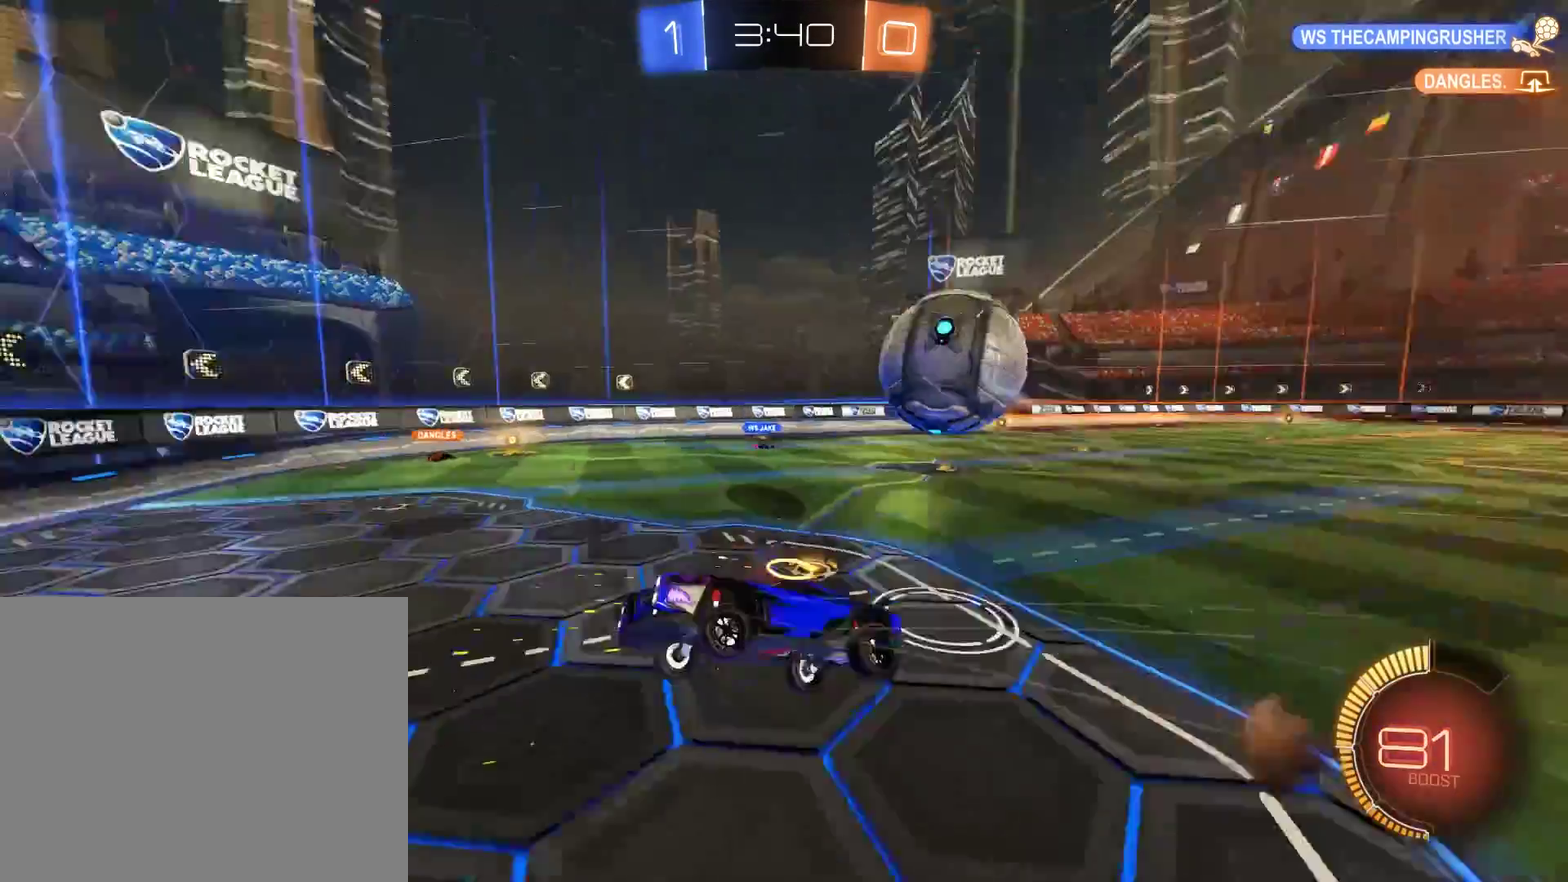
{"buttons": ["B"], "left_stick": "up-right", "right_stick": "center", "events": [[50, "B", "up"], [417, "B", "down"], [417, "L2", "up"]]}
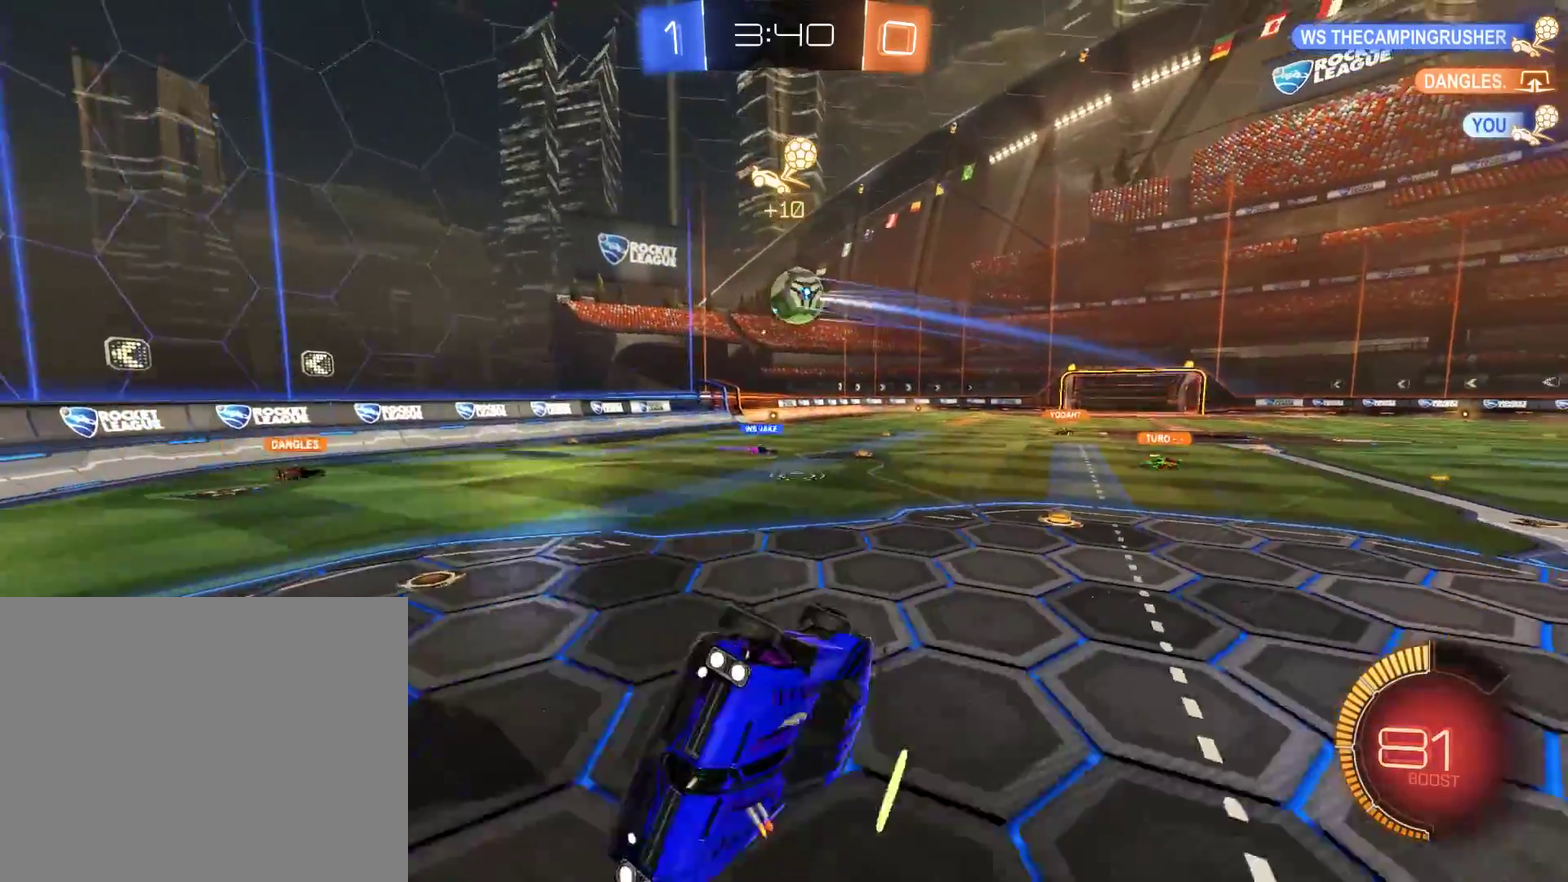
{"buttons": ["B"], "left_stick": "up-right", "right_stick": "center", "events": []}
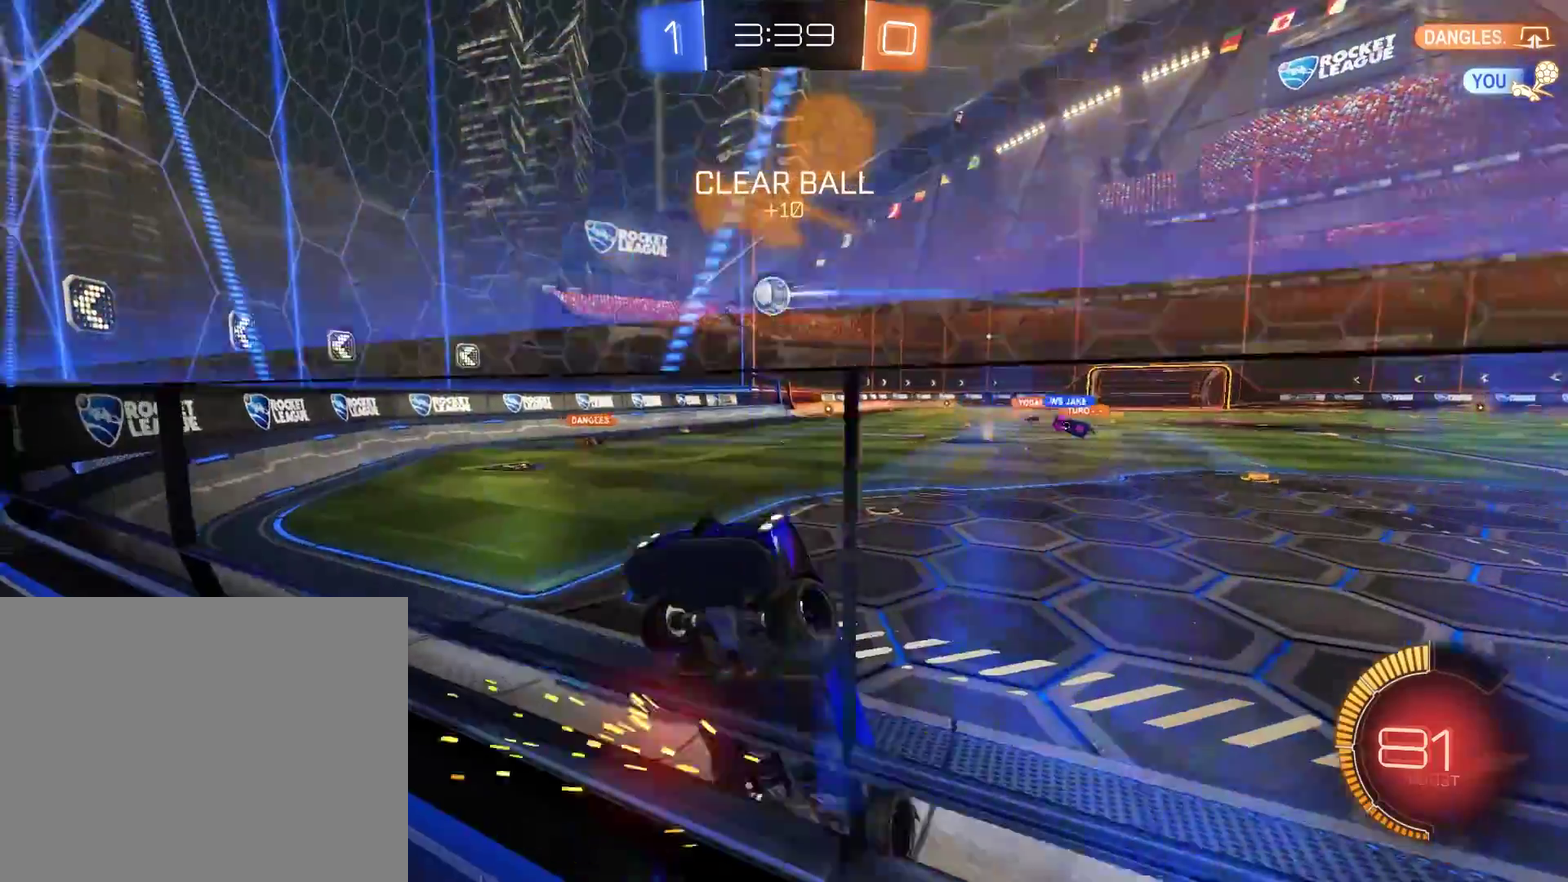
{"buttons": ["B"], "left_stick": "up-right", "right_stick": "center", "events": [[217, "X", "down"], [350, "X", "up"]]}
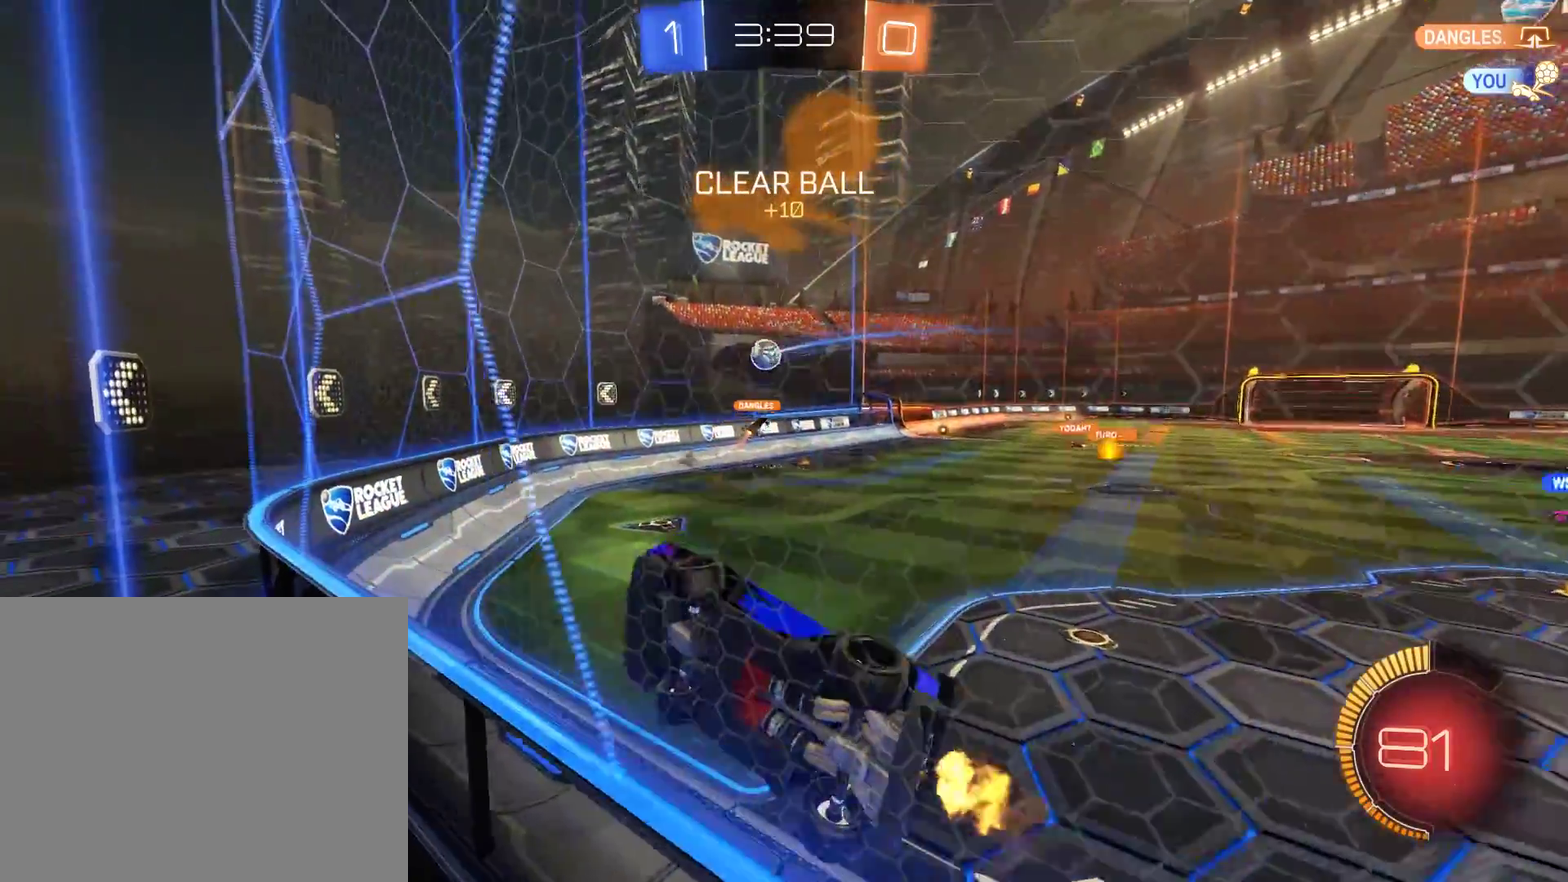
{"buttons": ["B"], "left_stick": "up-right", "right_stick": "center", "events": []}
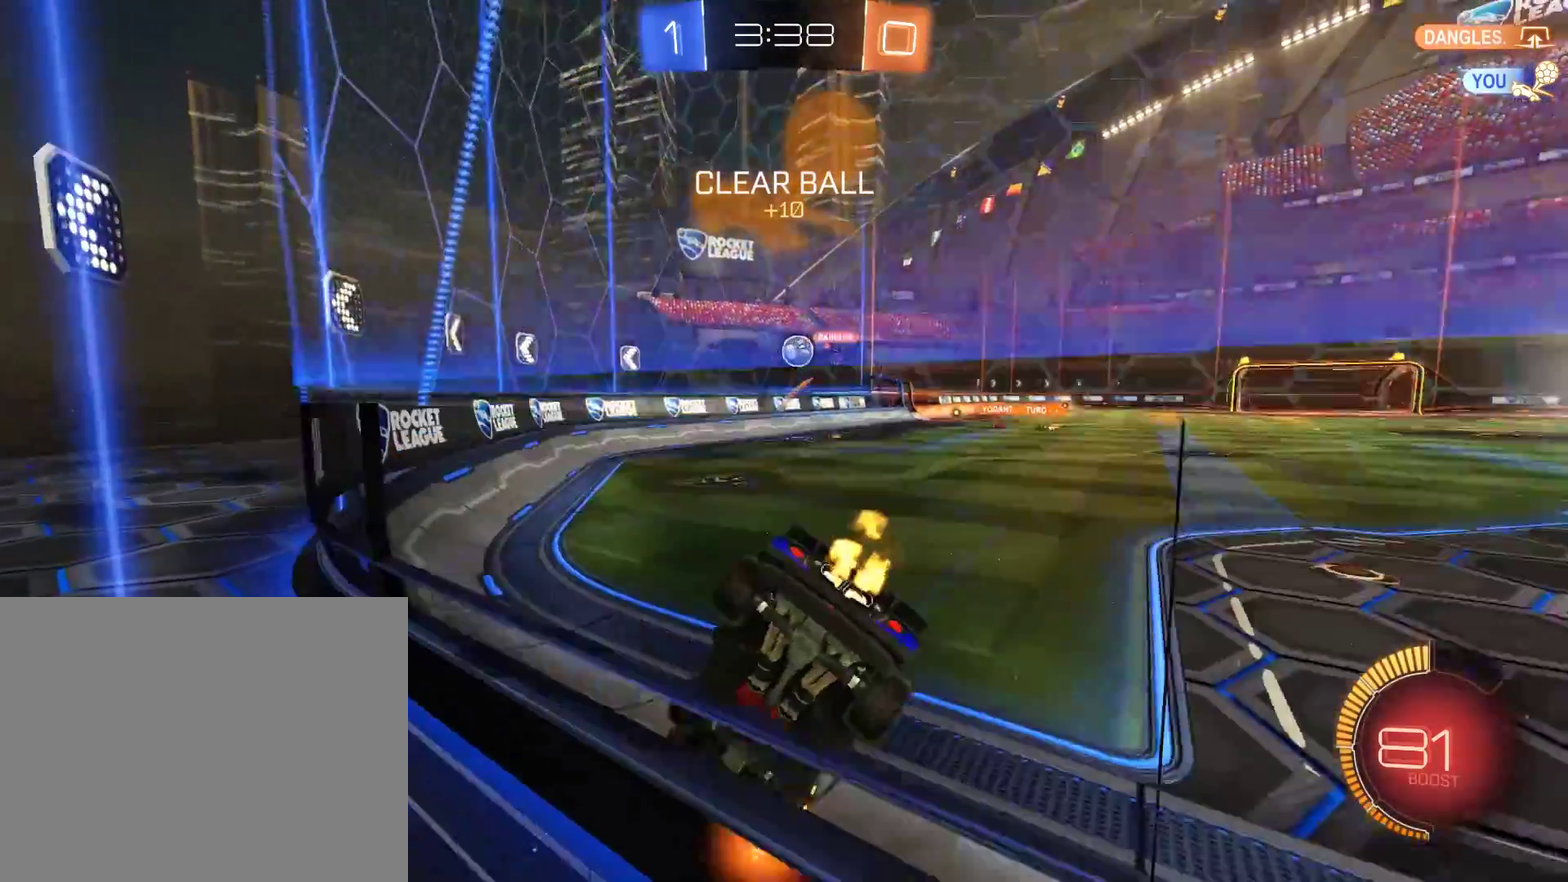
{"buttons": ["B", "R2"], "left_stick": "center", "right_stick": "center"}
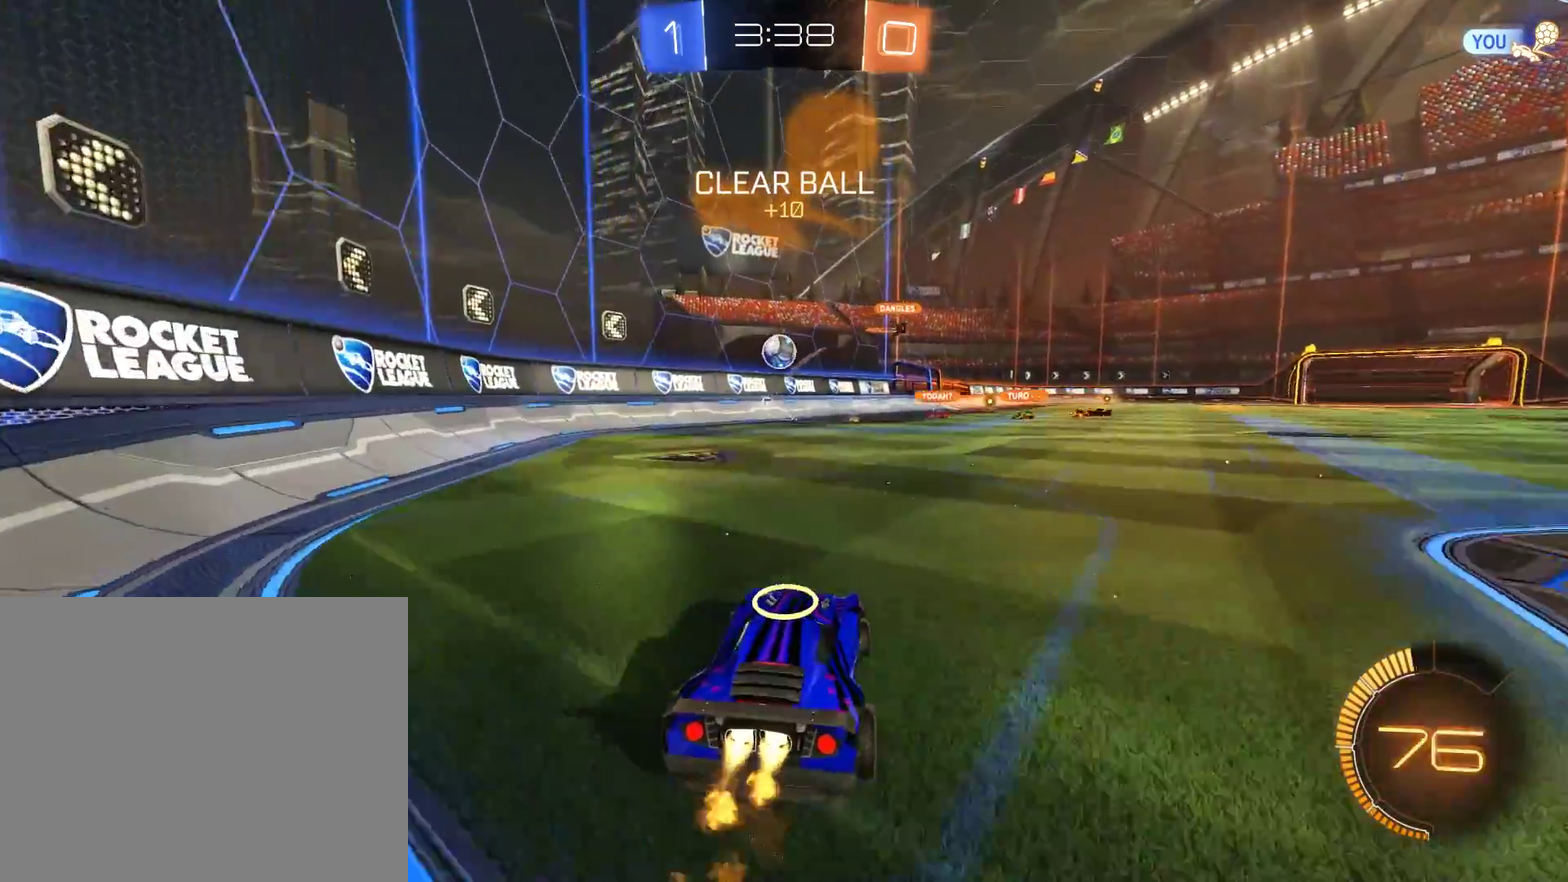
{"buttons": ["B"], "left_stick": "down-left", "right_stick": "center"}